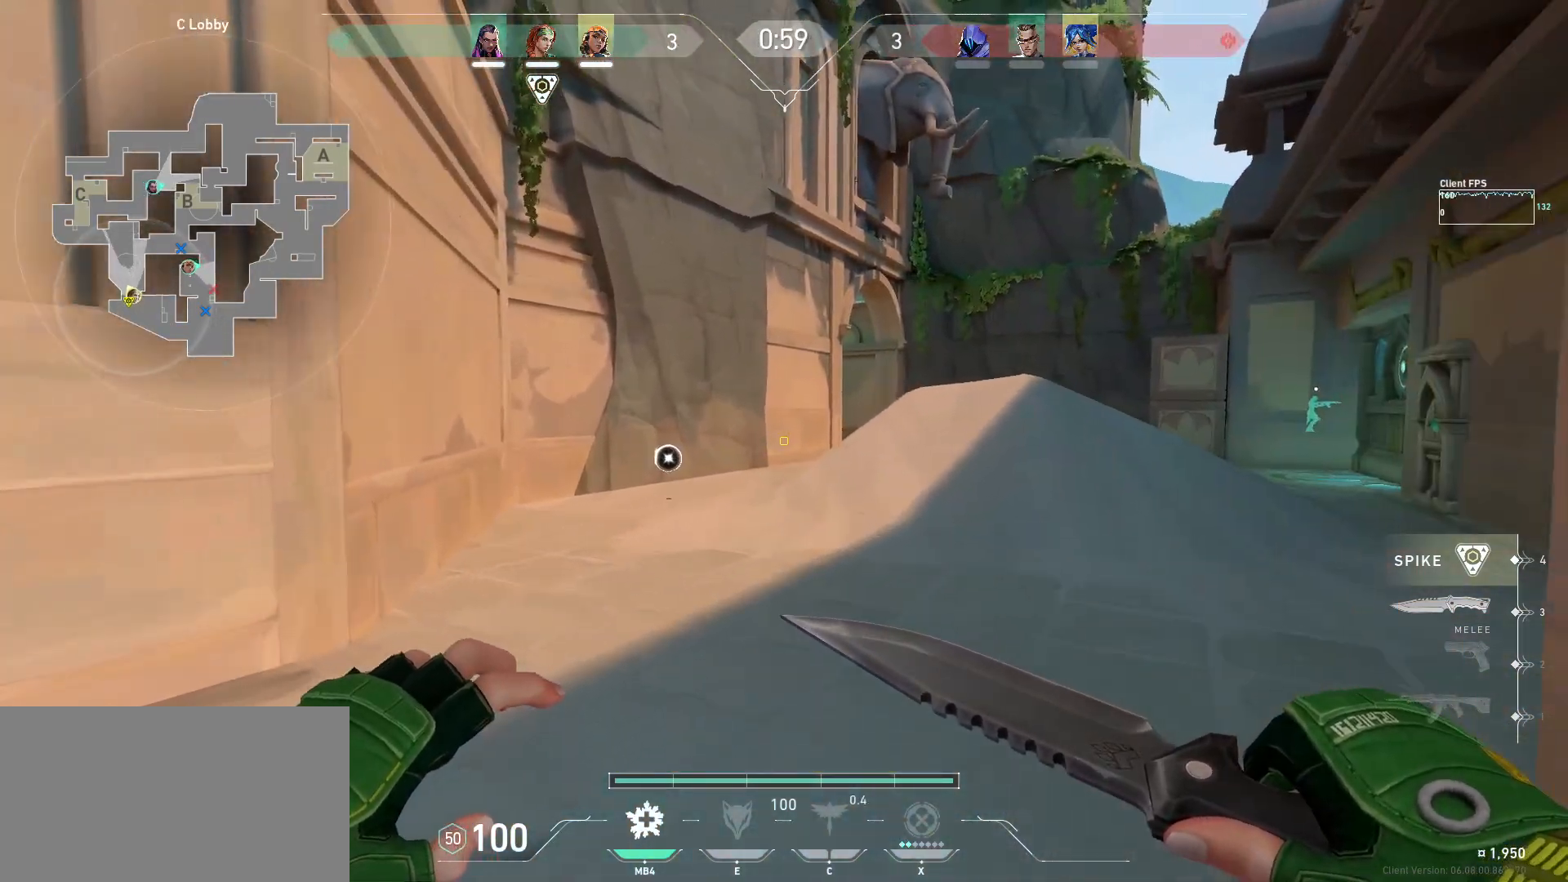
Gameplay with keyboard and mouse; each line is a JSON object with the keys and mouse buttons held at the frame after it. "events" lists presses ("down") and releases ("up") of "a", "ctrl", "d", "e", "q", "s", "shift", "space", "w", "mouse_left", "mouse_wheel", "mouse_right", "mouse_mb4" and "mouse_mb5" between this image and that frame as [ms after this image, input, new state], when the widget could be followed in between. "mouse_left", "mouse_wheel", "mouse_right", "mouse_mb4", "mouse_mb5" = the "left", "wheel", "right", "mb4", "mb5" buttons of the "mouse" list. No other keys are recorded. "wheel" means that the mouse wheel is clicked or scrolled. Mouse movement is not recorded.
{"keys": ["w"], "mouse": [], "events": []}
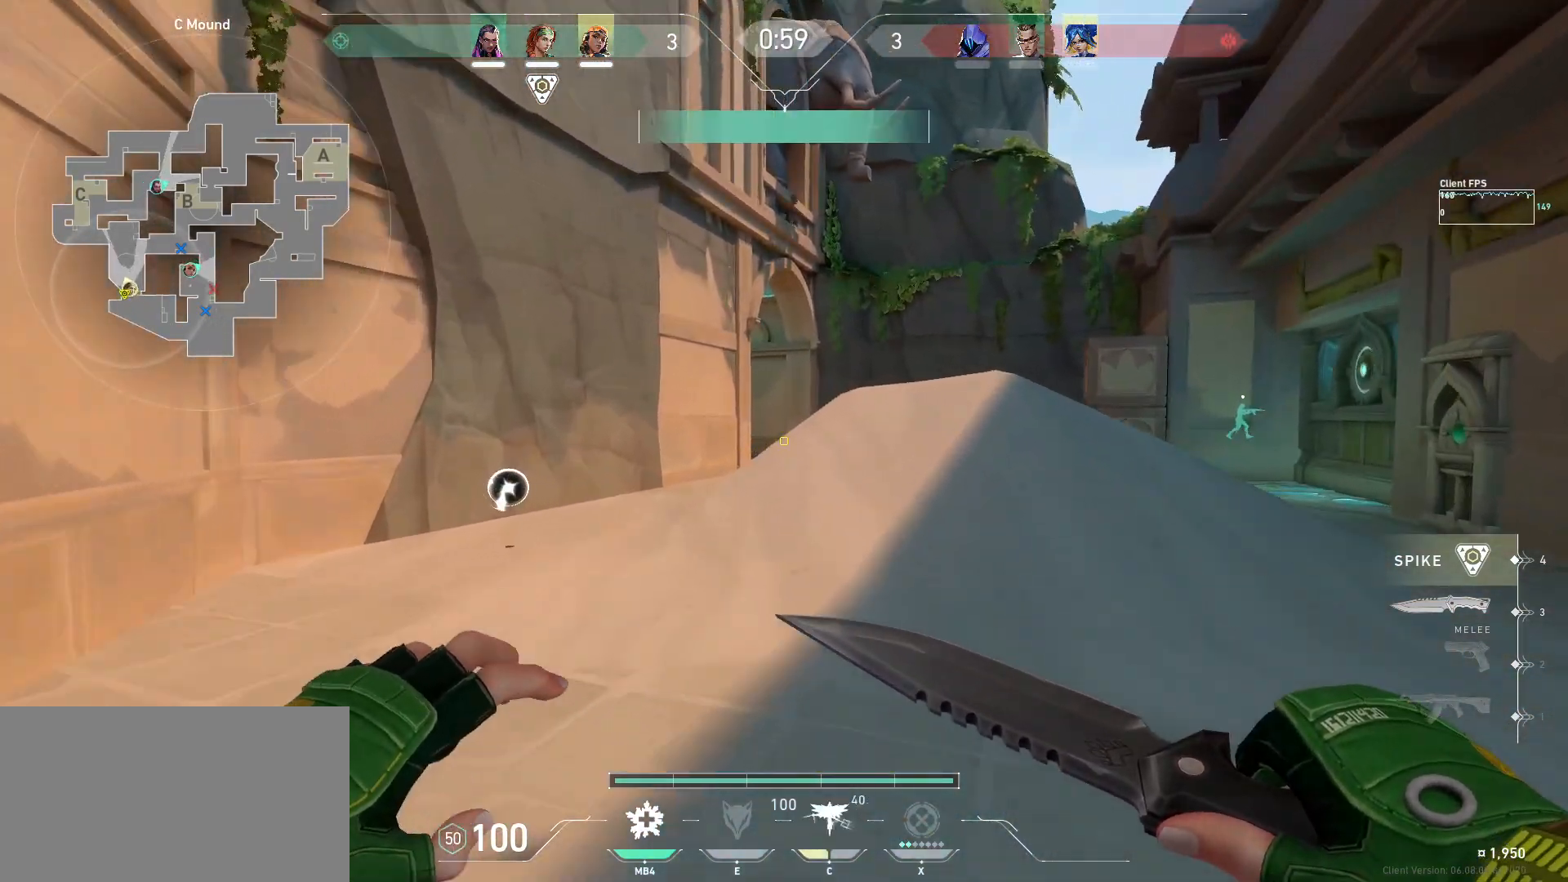
{"keys": ["w"], "mouse": [], "events": []}
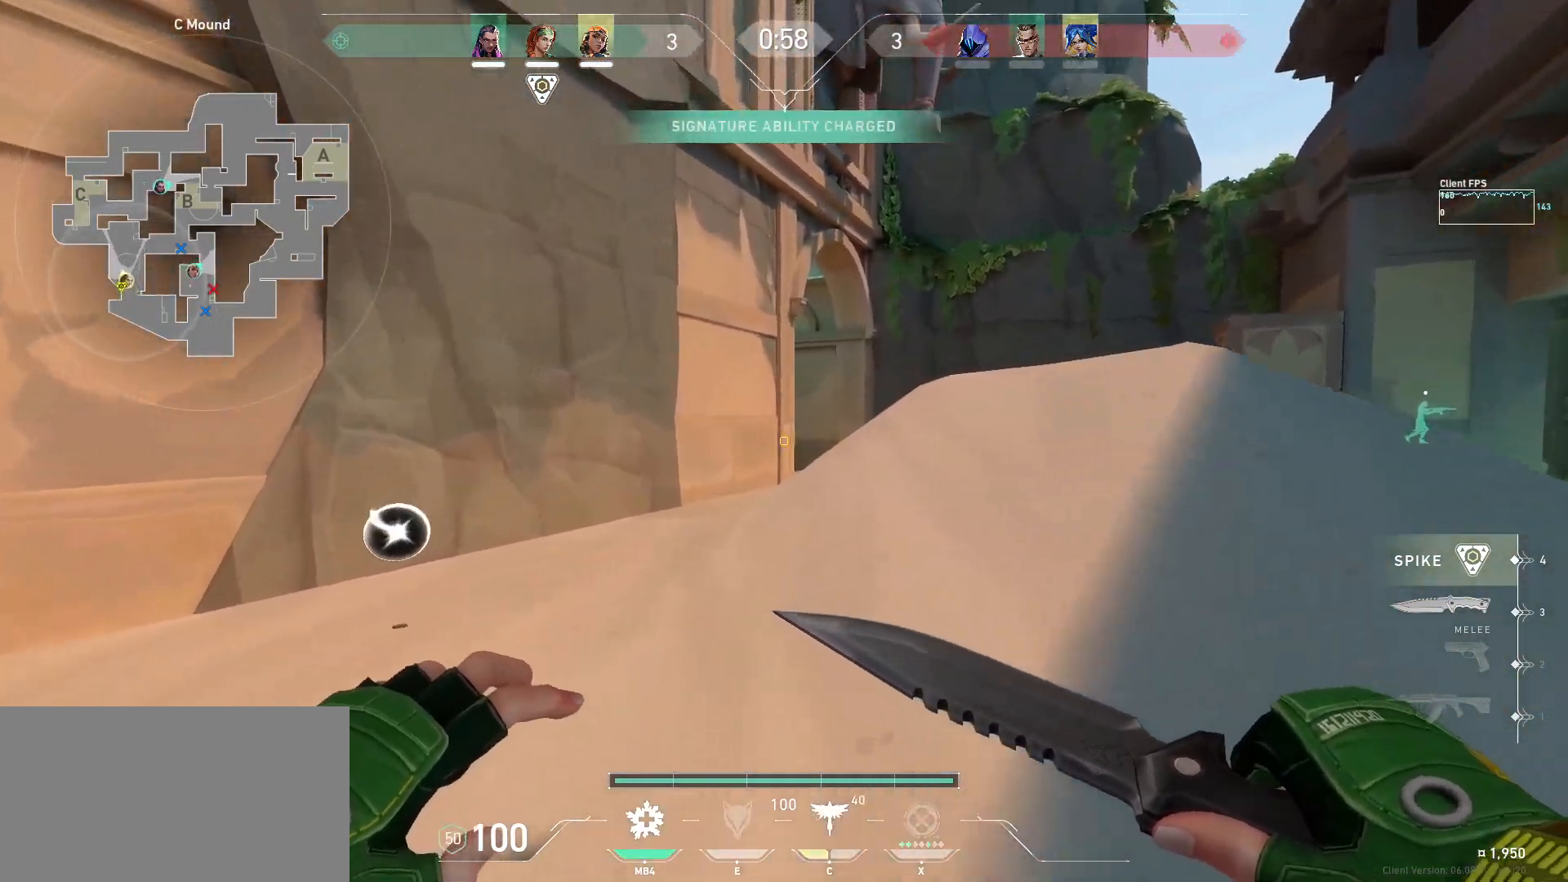
{"keys": ["w"], "mouse": [], "events": []}
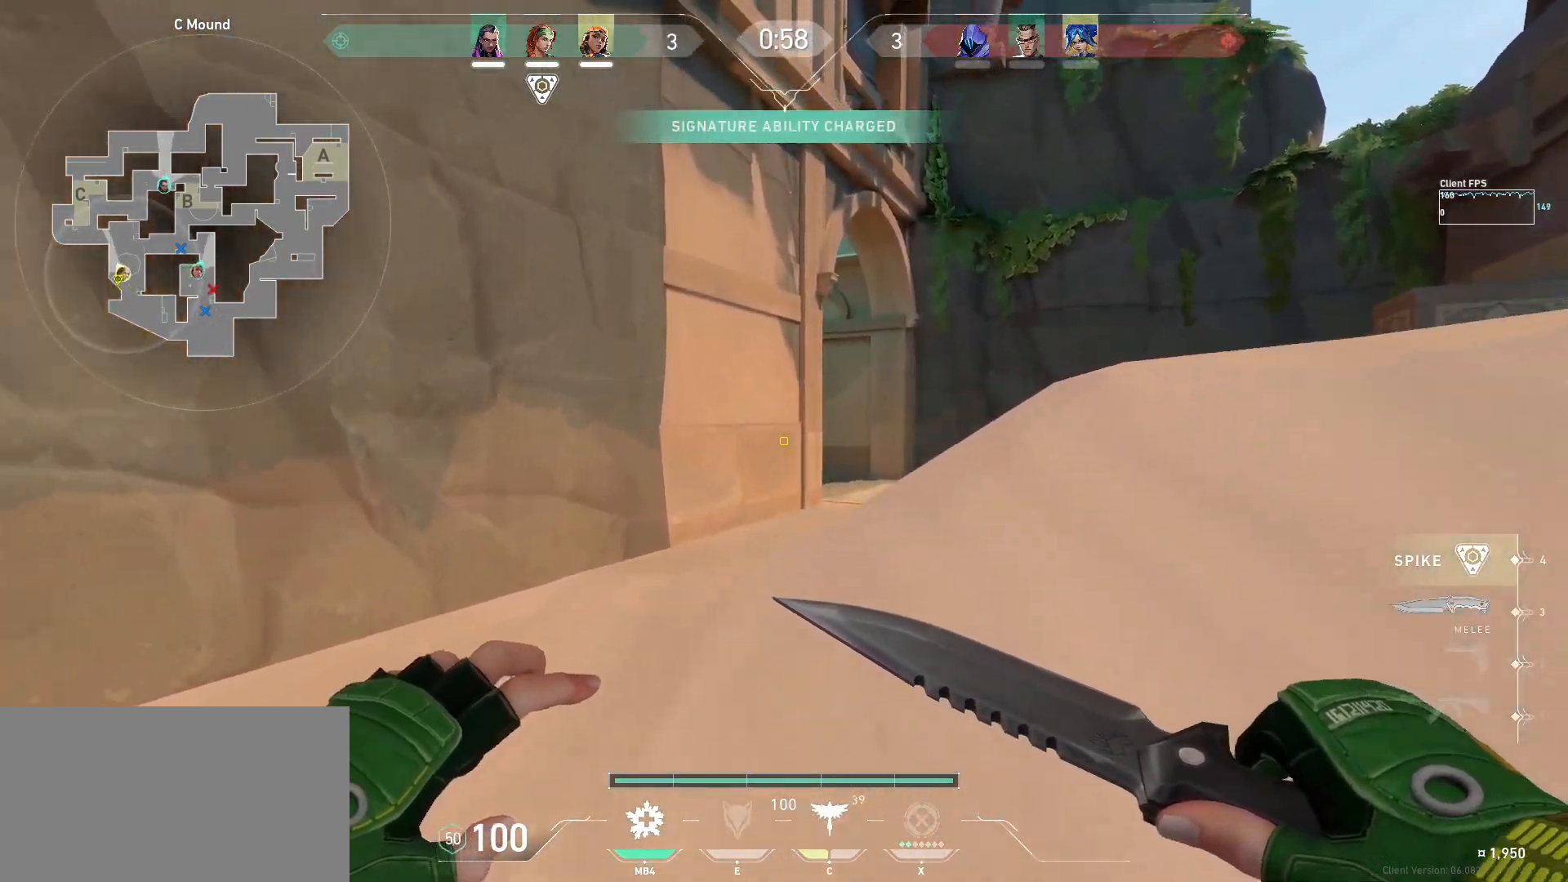
{"keys": ["w"], "mouse": [], "events": []}
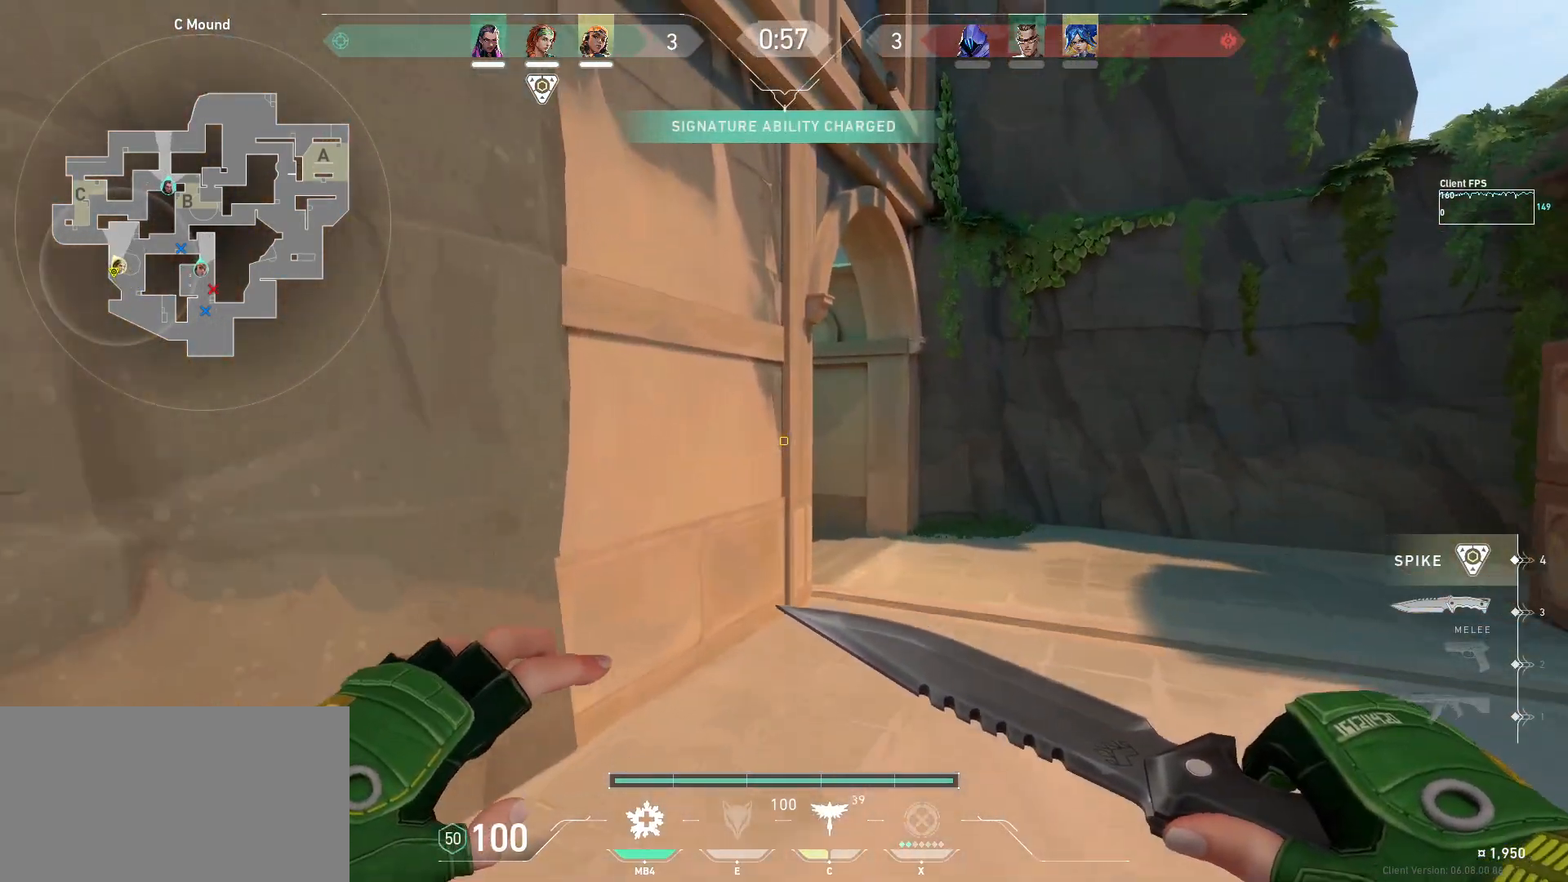
{"keys": ["w"], "mouse": [], "events": []}
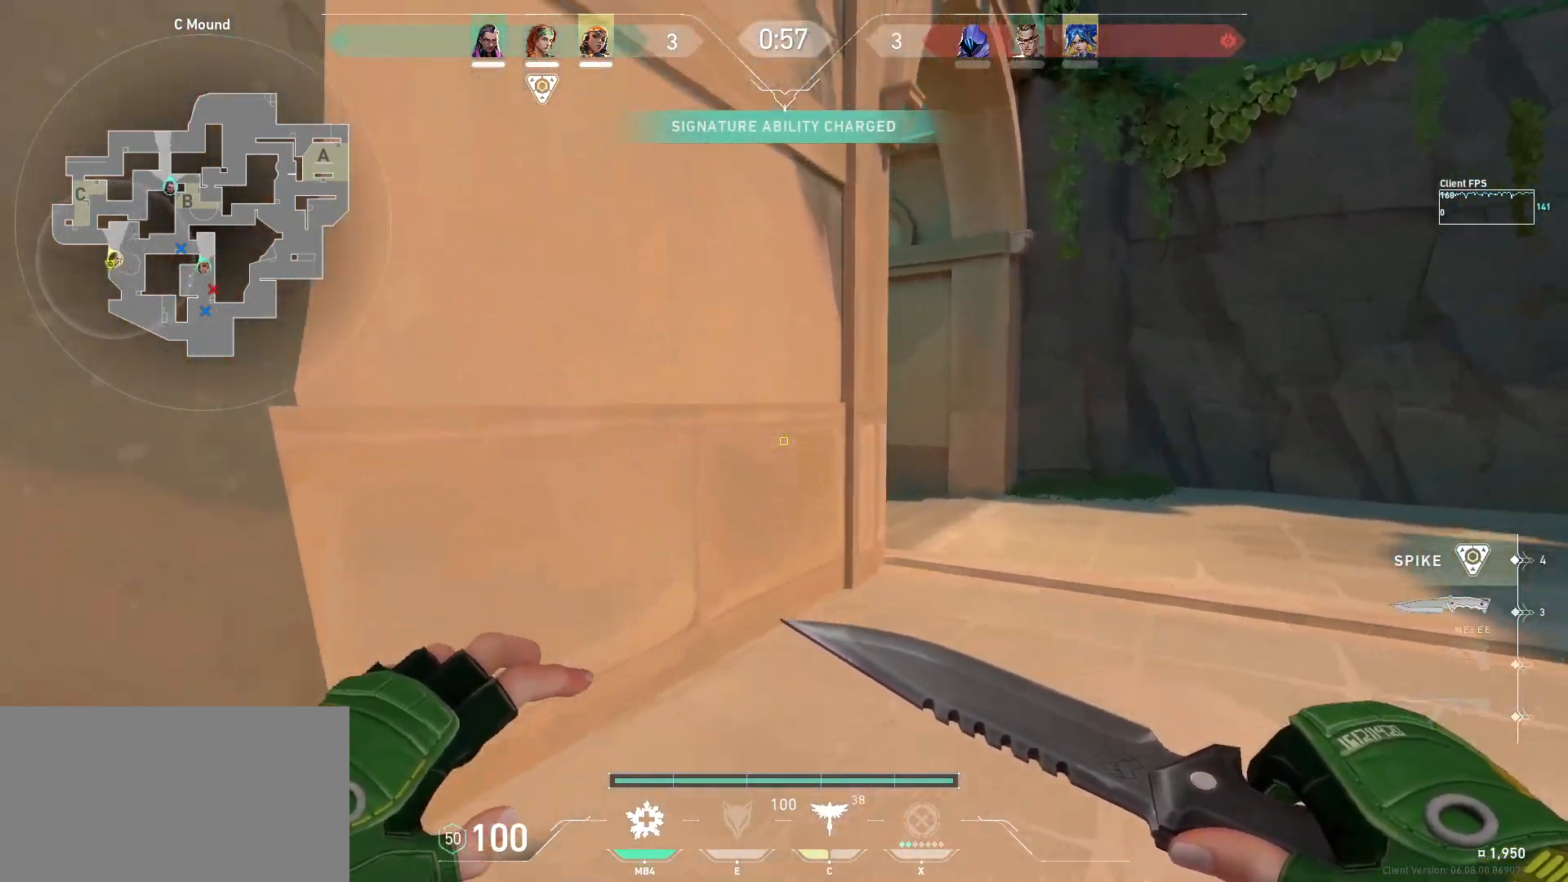
{"keys": ["w"], "mouse": [], "events": [[17, "d", "down"], [417, "d", "up"]]}
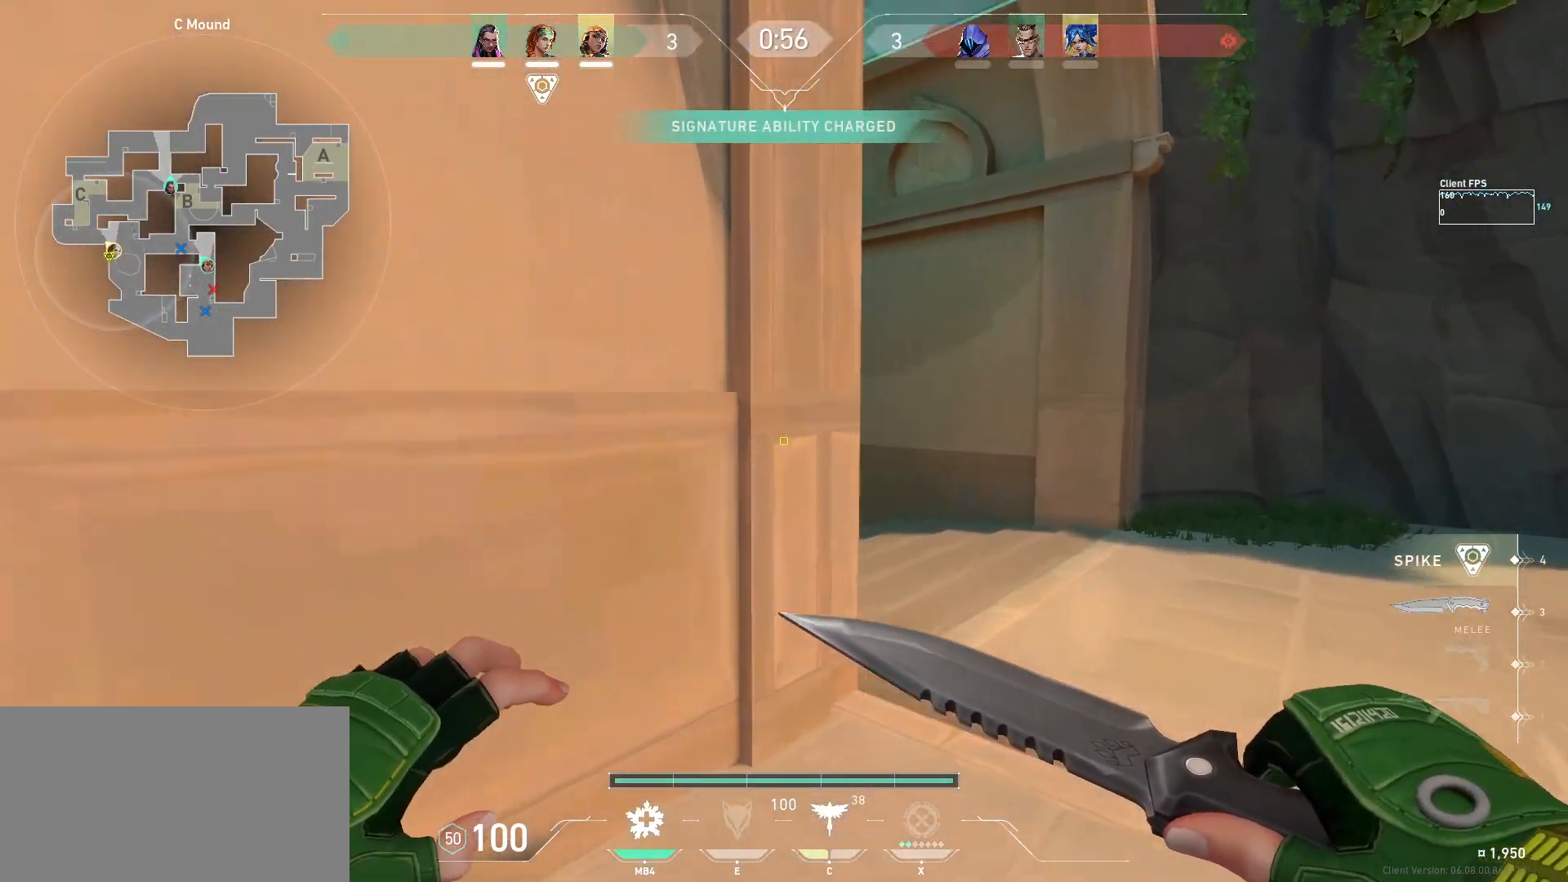
{"keys": ["w"], "mouse": [], "events": []}
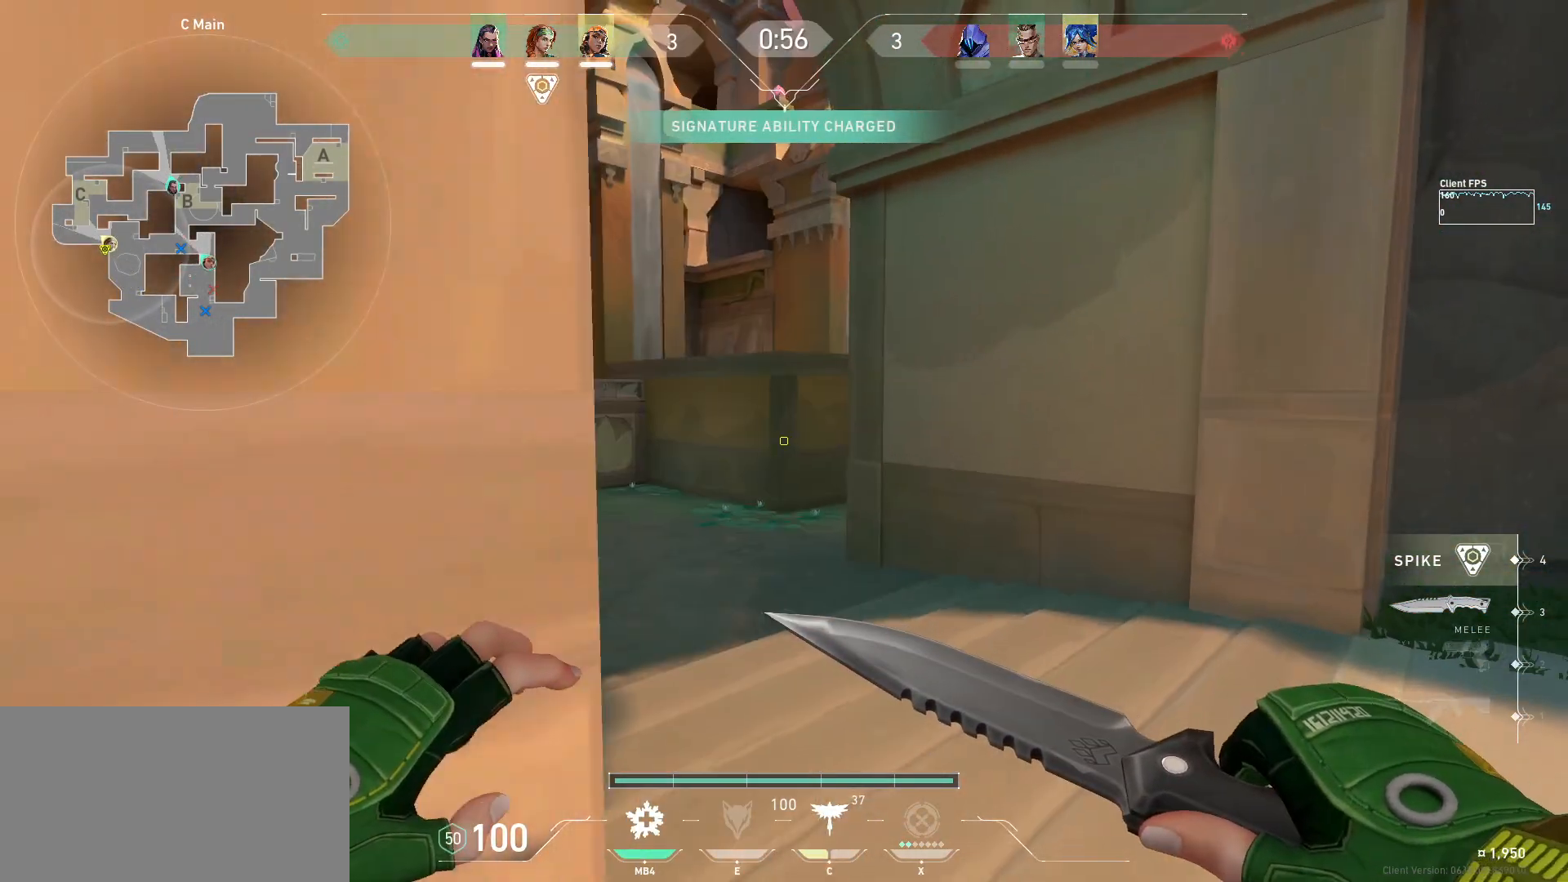
{"keys": ["a", "w"], "mouse": [], "events": [[217, "a", "down"]]}
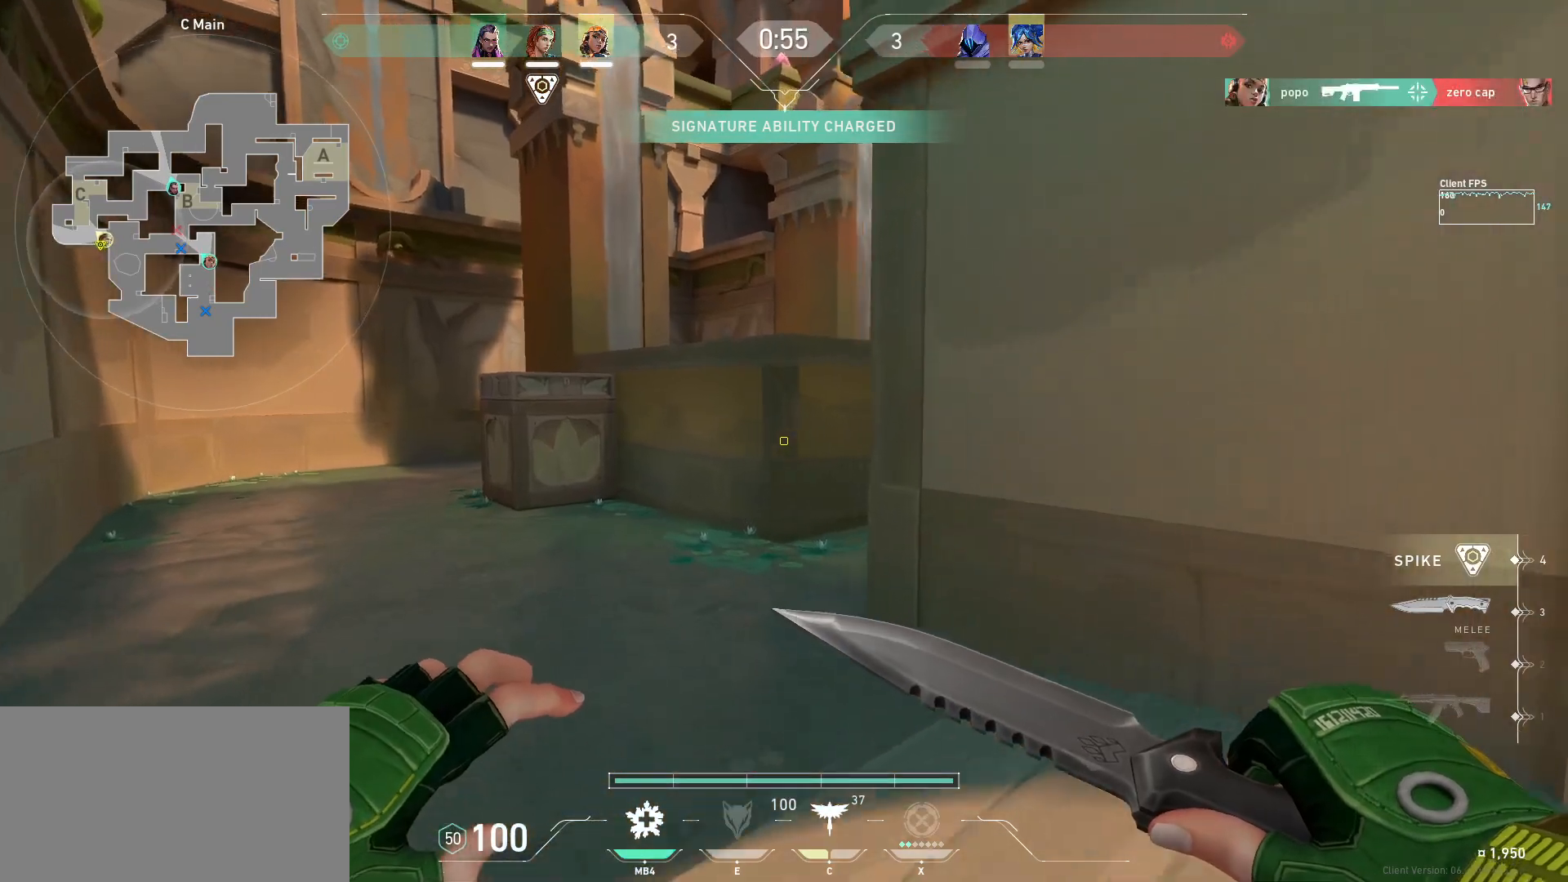
{"keys": ["a", "w"], "mouse": [], "events": []}
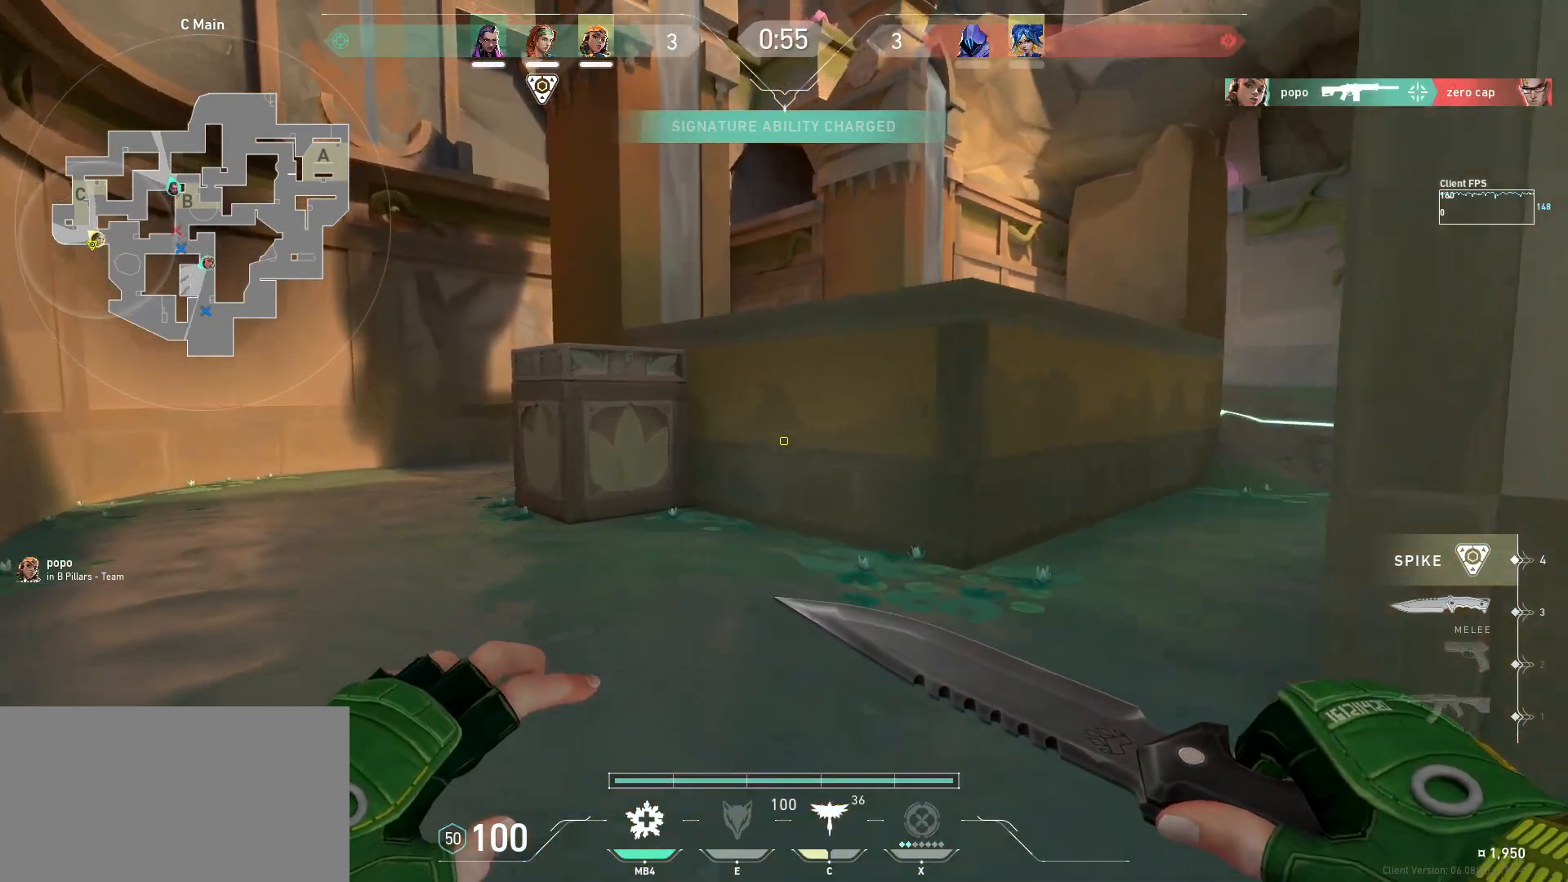
{"keys": ["a", "w"], "mouse": [], "events": []}
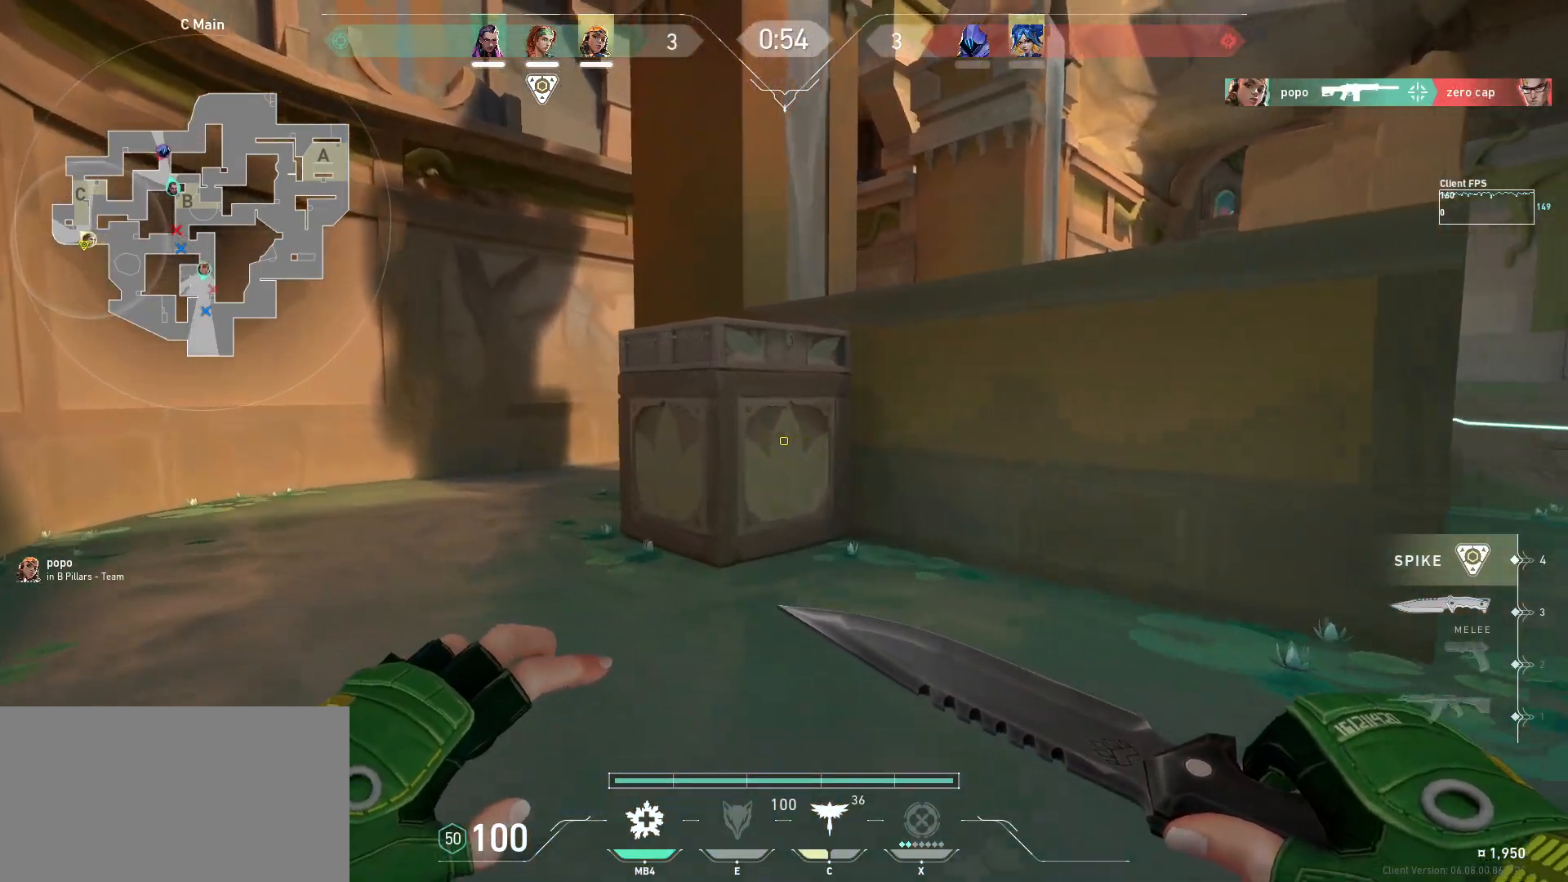
{"keys": ["w"], "mouse": [], "events": [[200, "a", "up"]]}
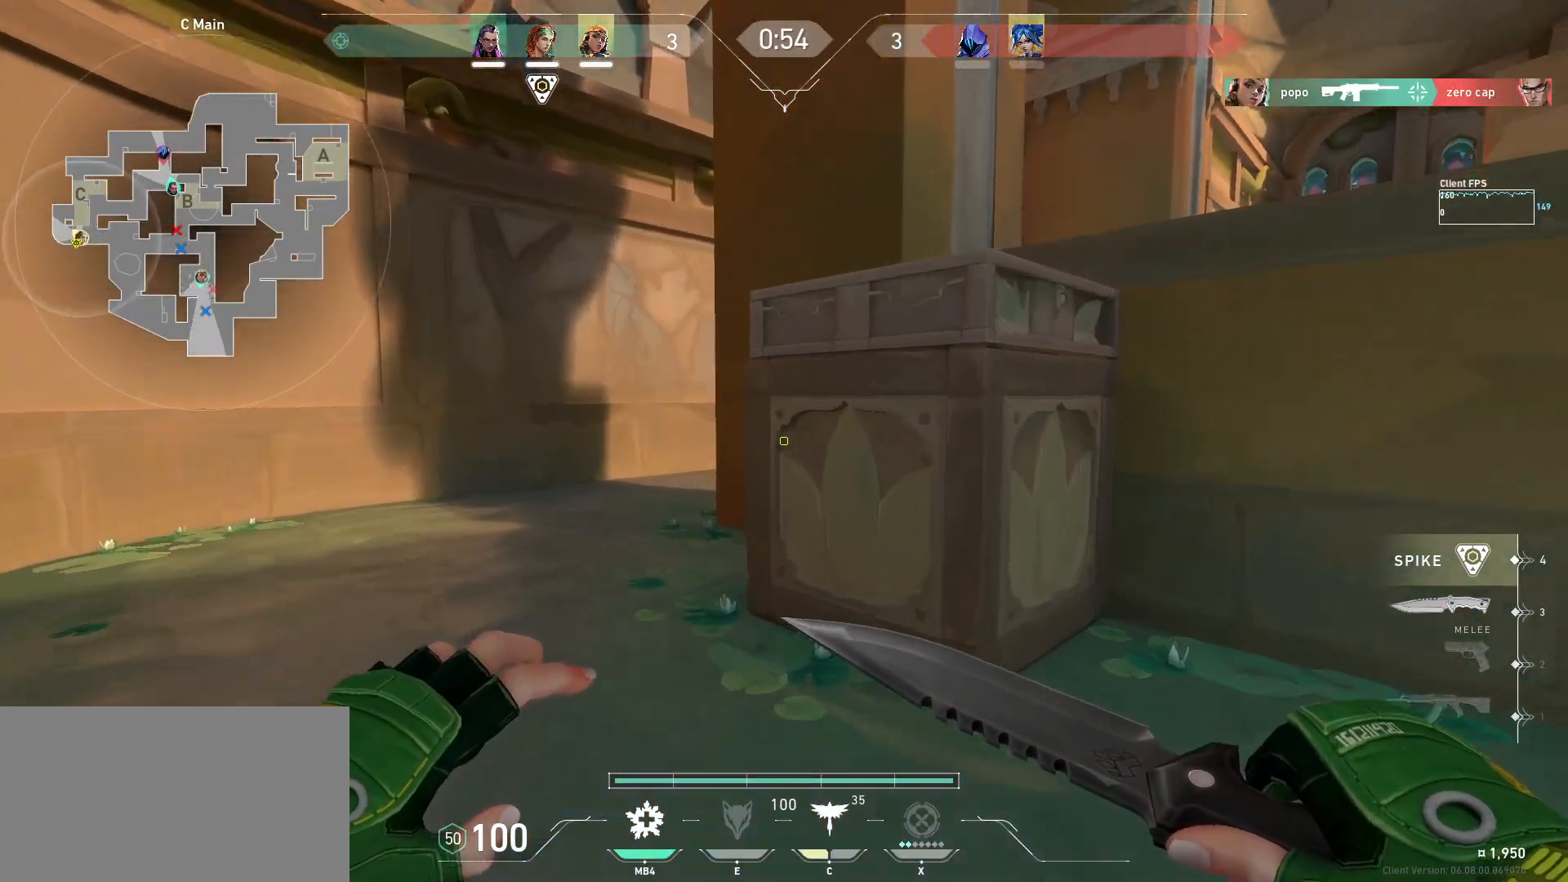
{"keys": ["w"], "mouse": [], "events": [[17, "a", "down"], [333, "a", "up"]]}
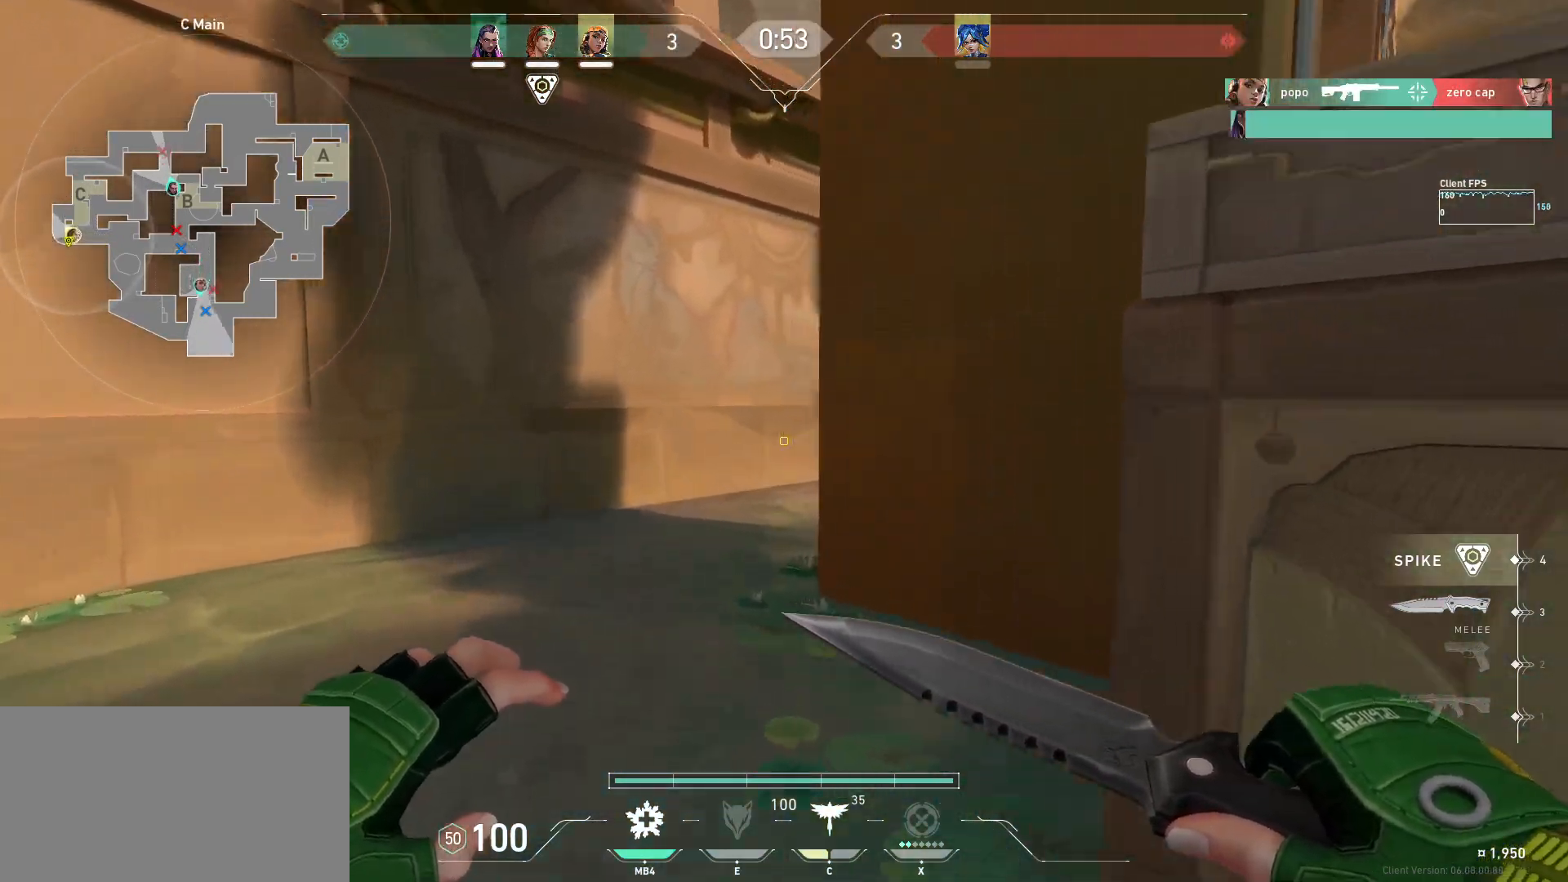
{"keys": ["w"], "mouse": [], "events": [[150, "a", "down"], [333, "a", "up"]]}
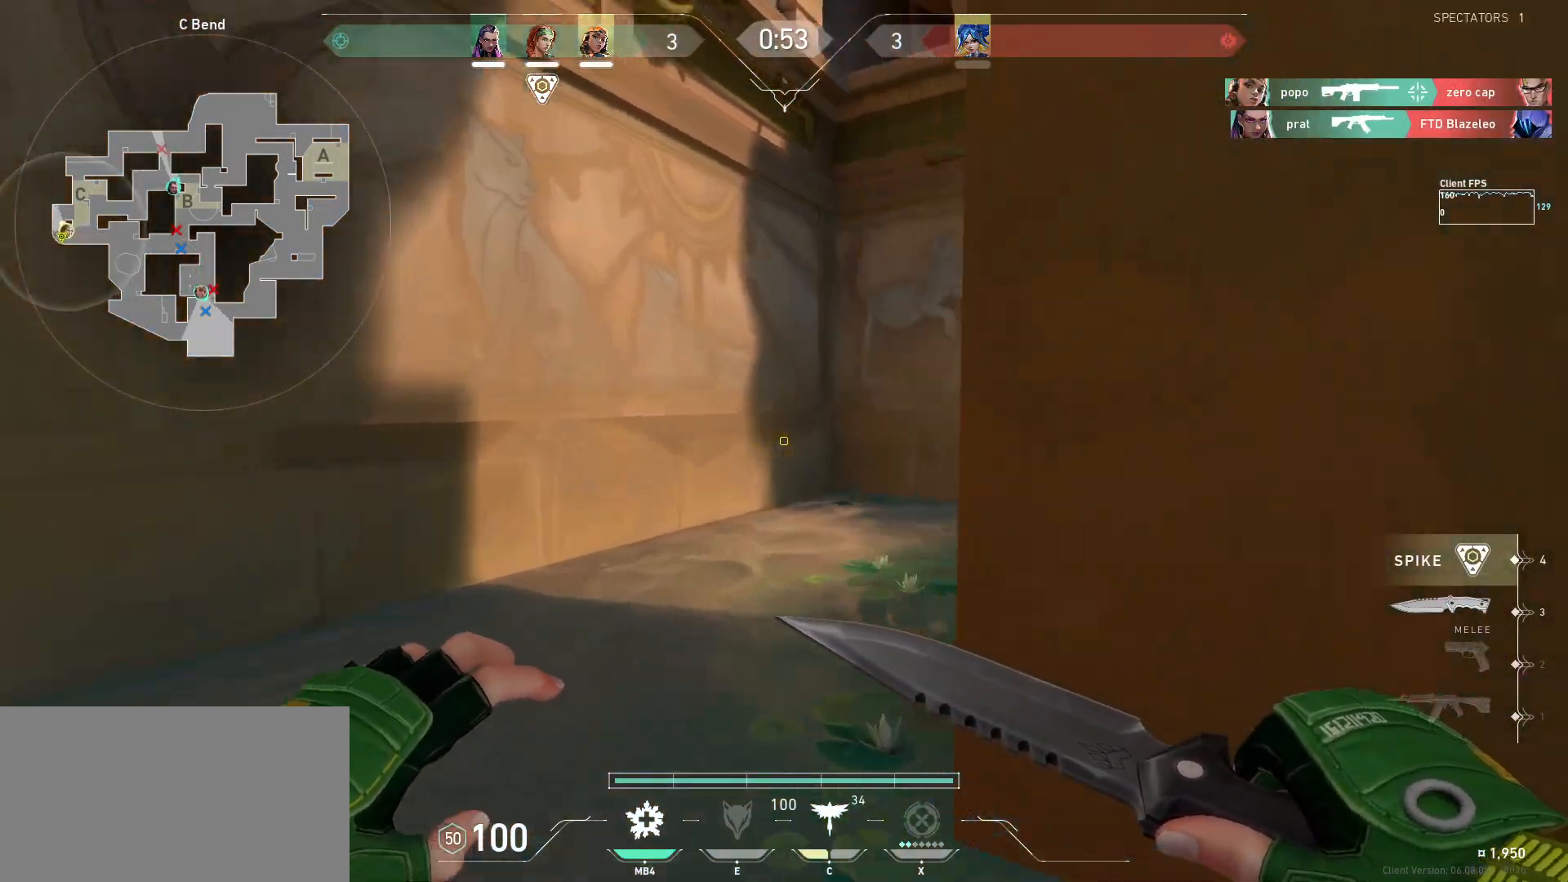
{"keys": ["w"], "mouse": [], "events": []}
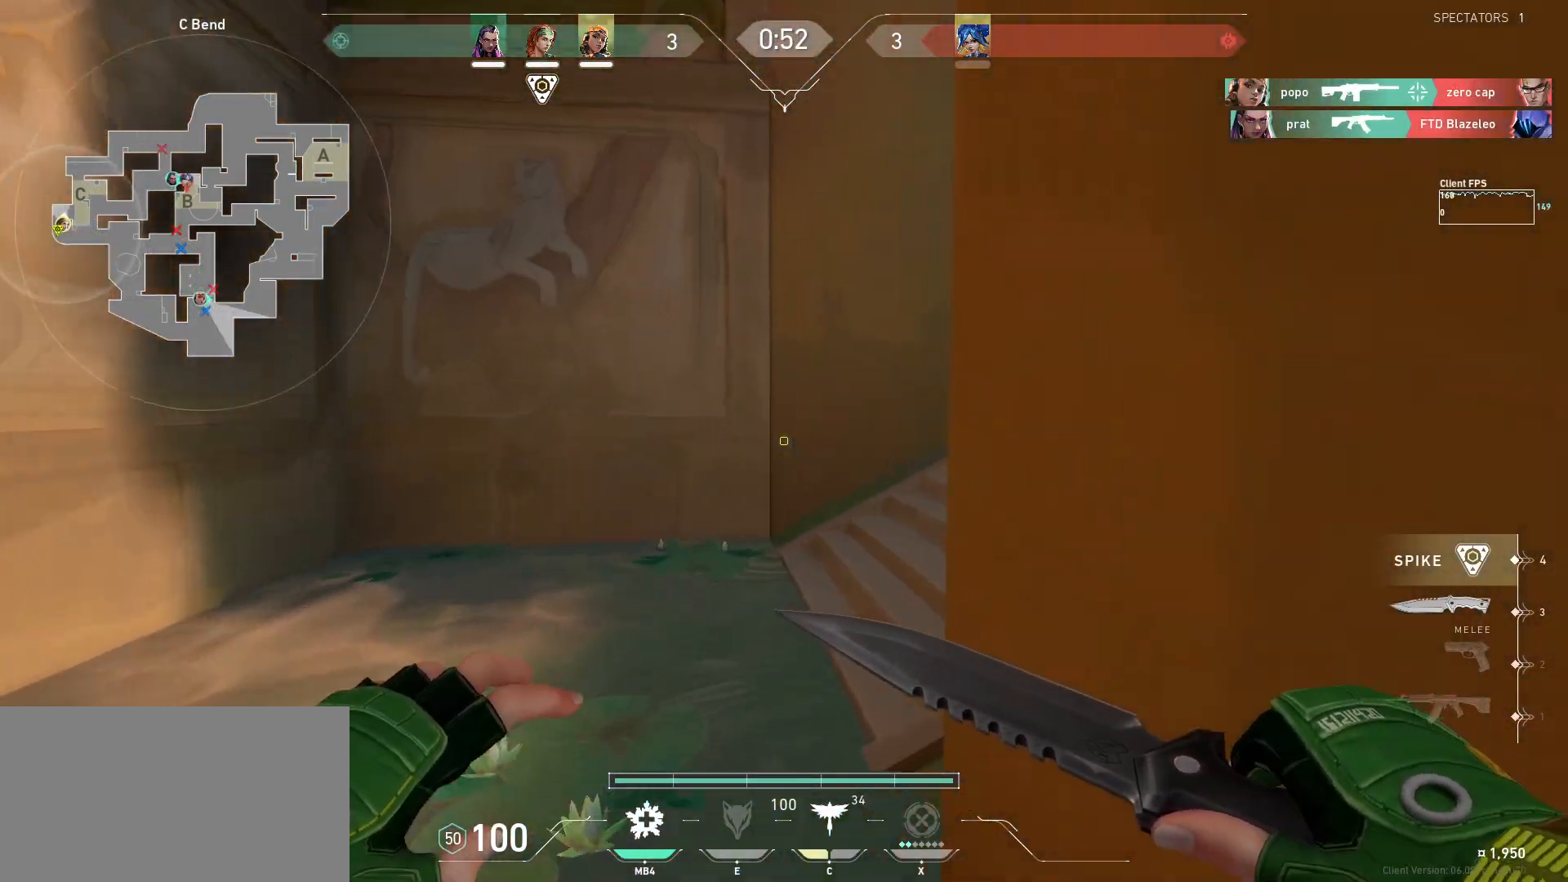
{"keys": ["w"], "mouse": [], "events": []}
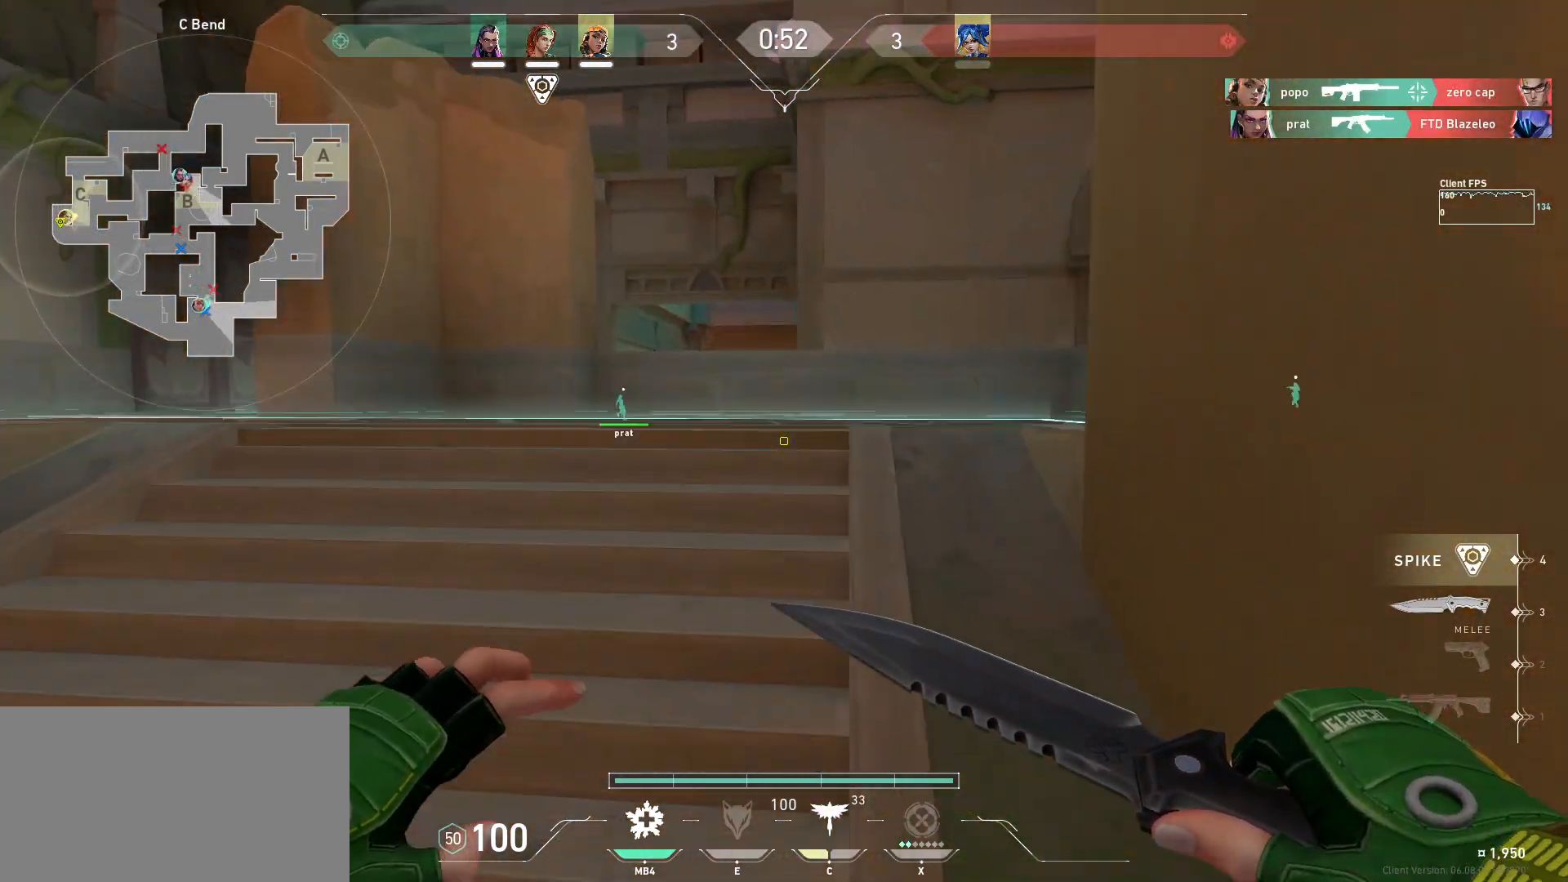
{"keys": ["w"], "mouse": [], "events": []}
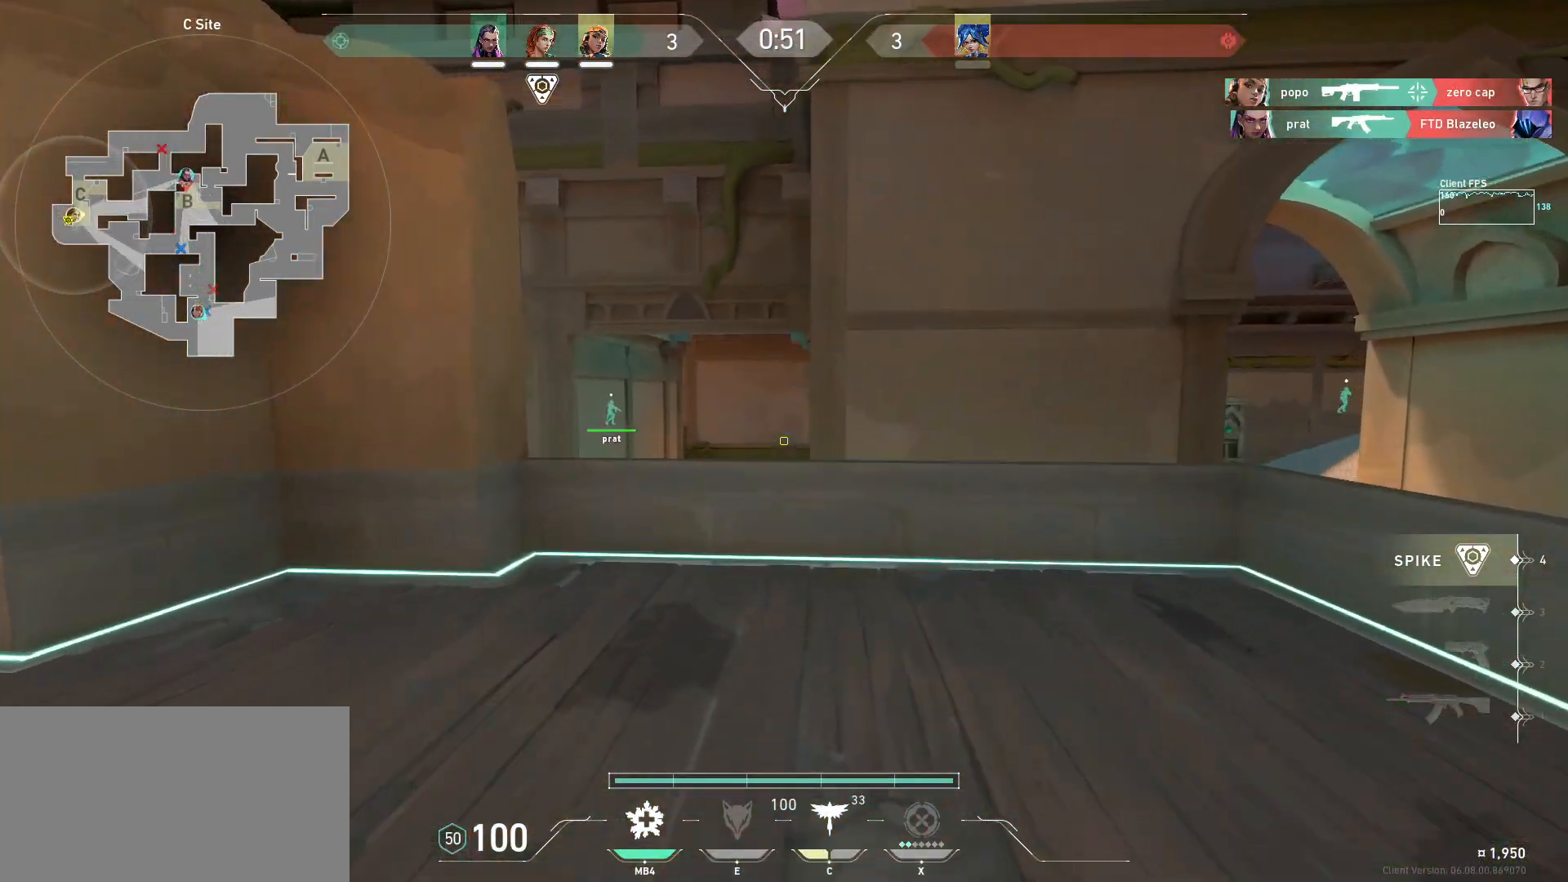
{"keys": [], "mouse": [], "events": [[83, "w", "up"]]}
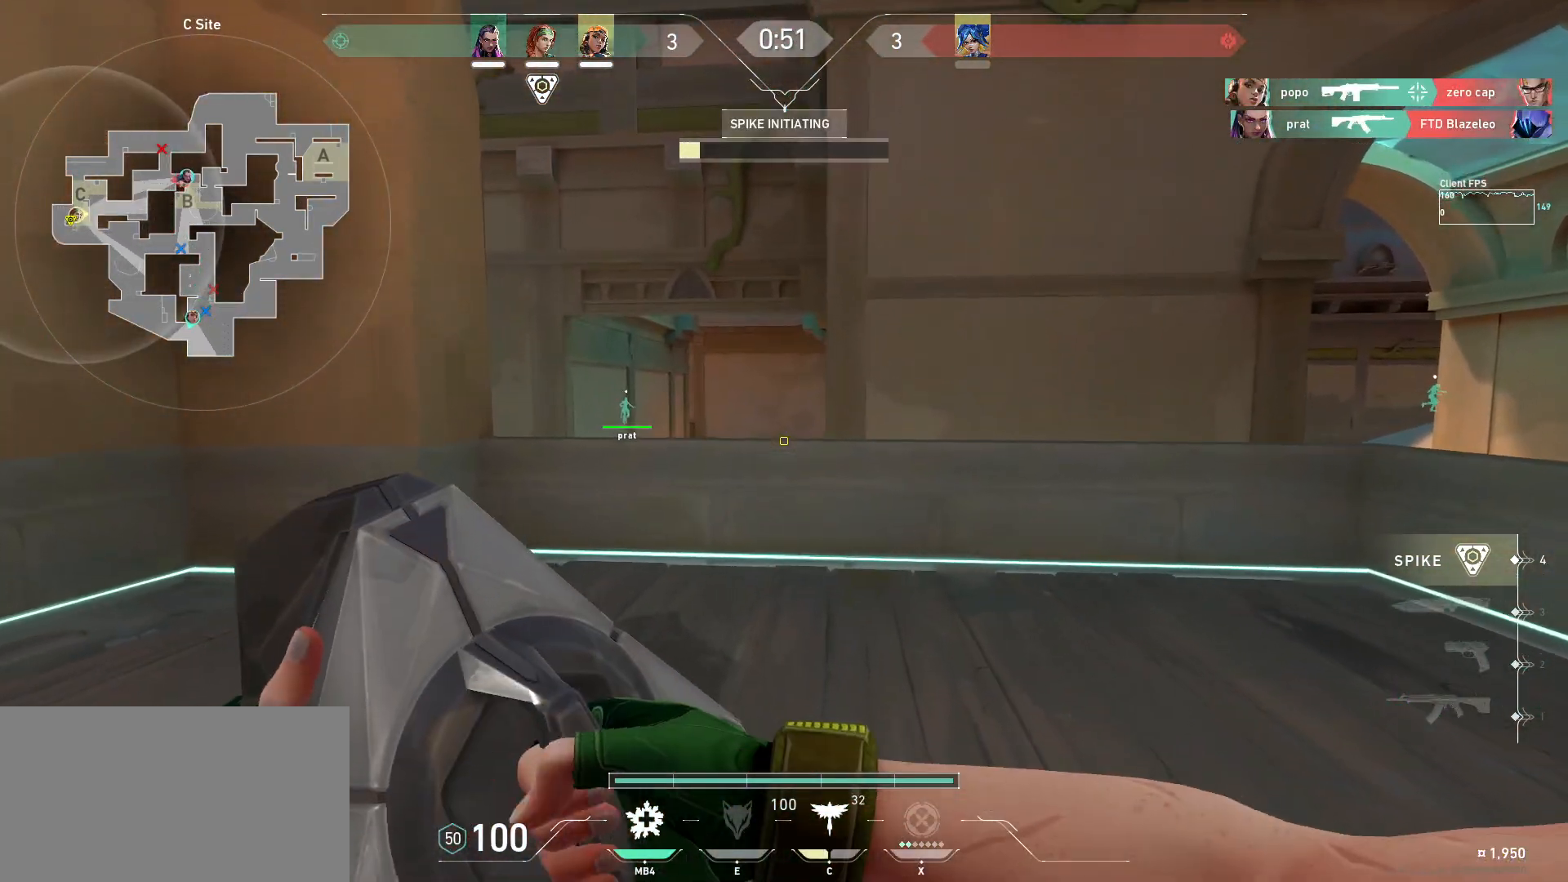
{"keys": [], "mouse": [], "events": []}
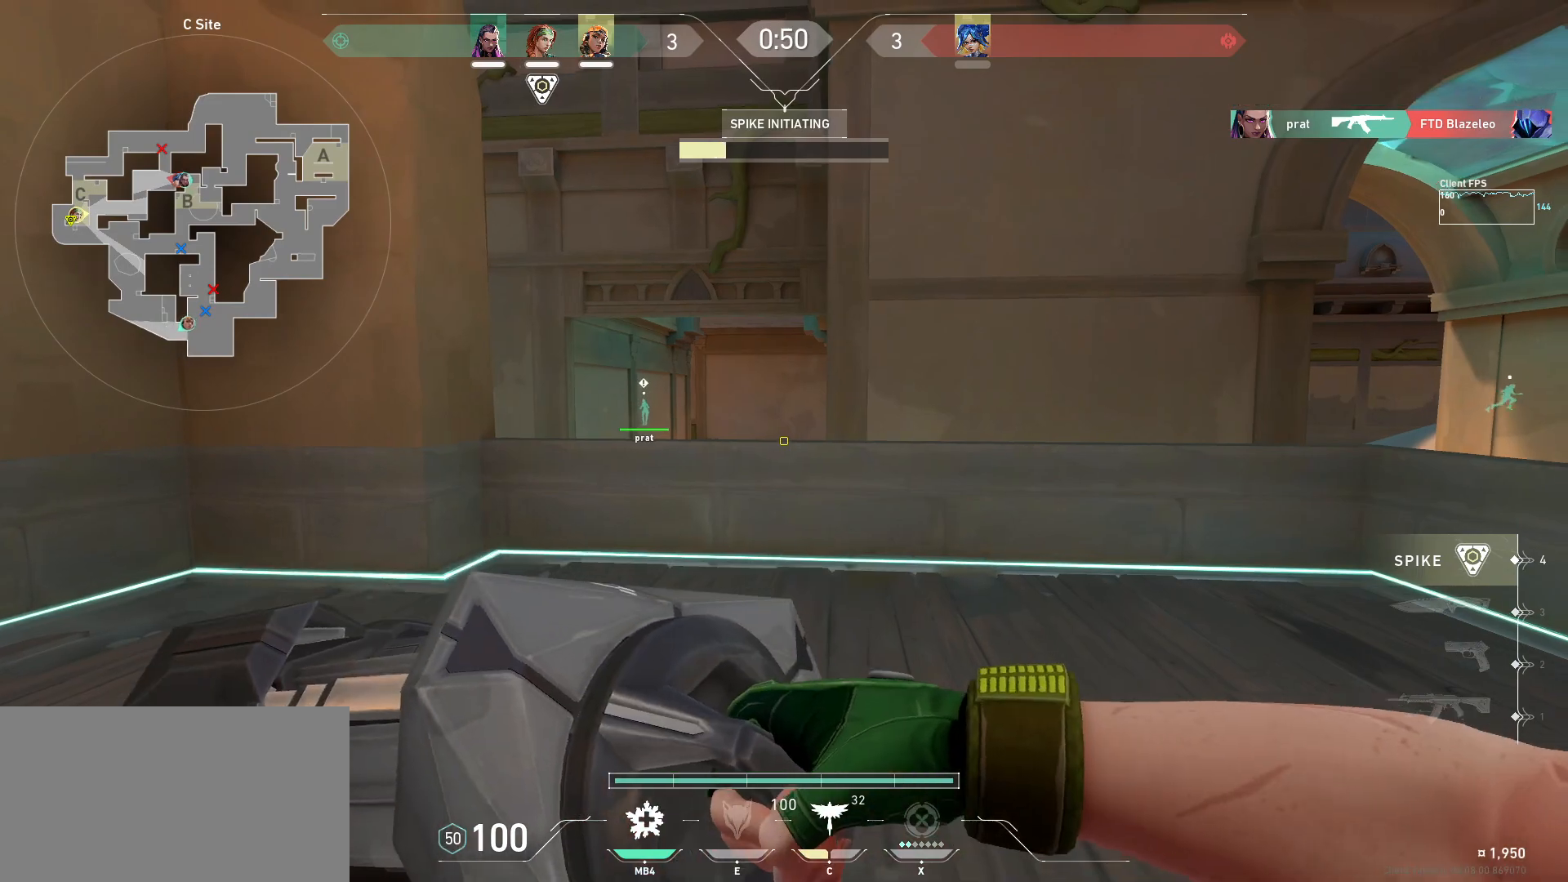
{"keys": [], "mouse": [], "events": []}
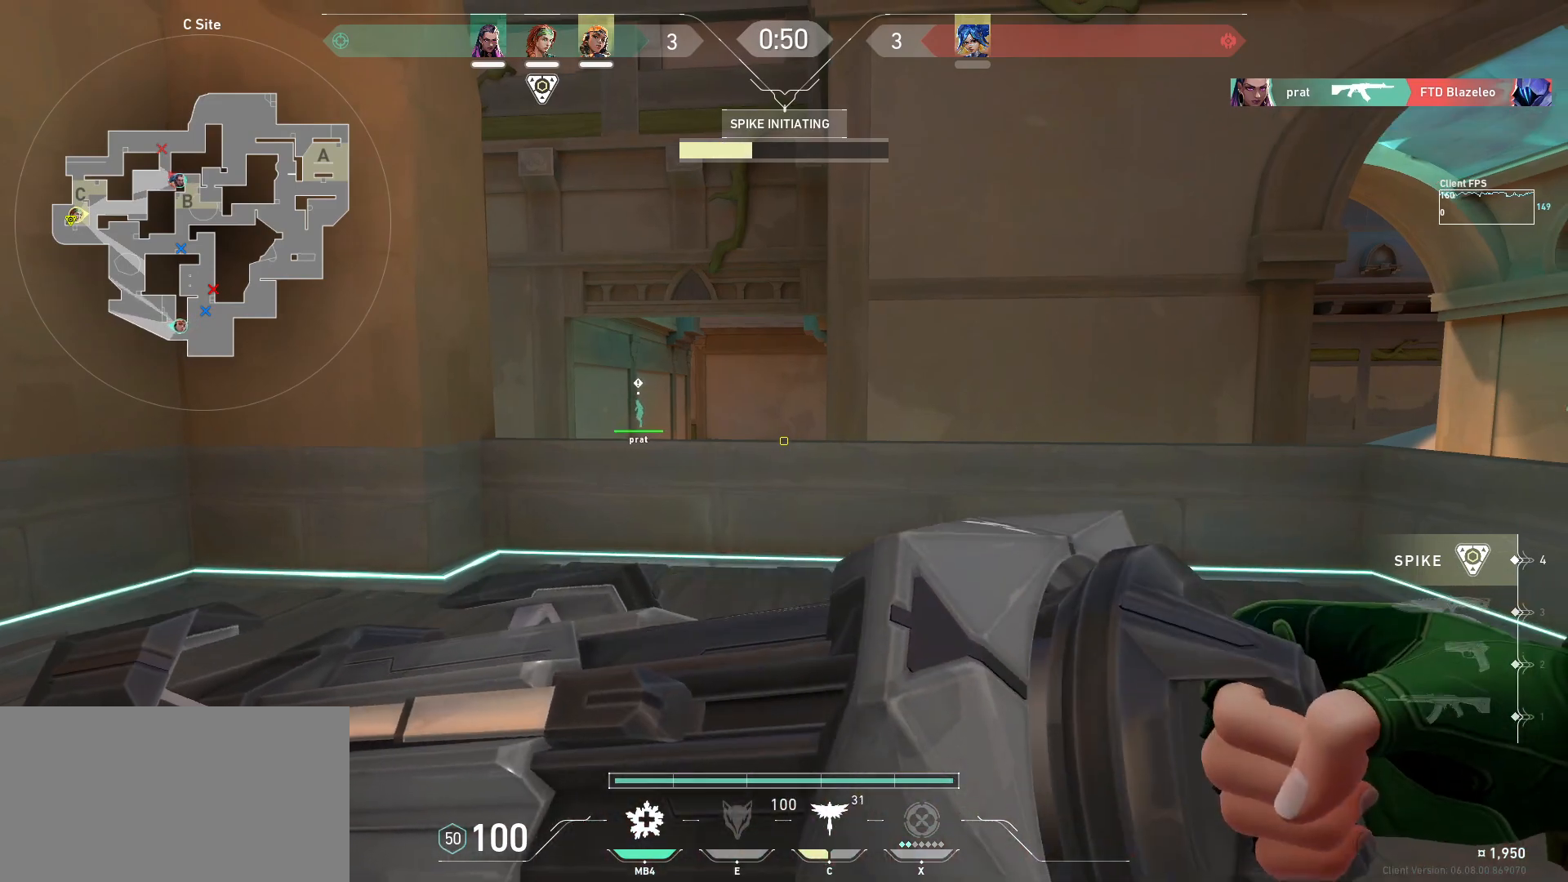
{"keys": [], "mouse": [], "events": []}
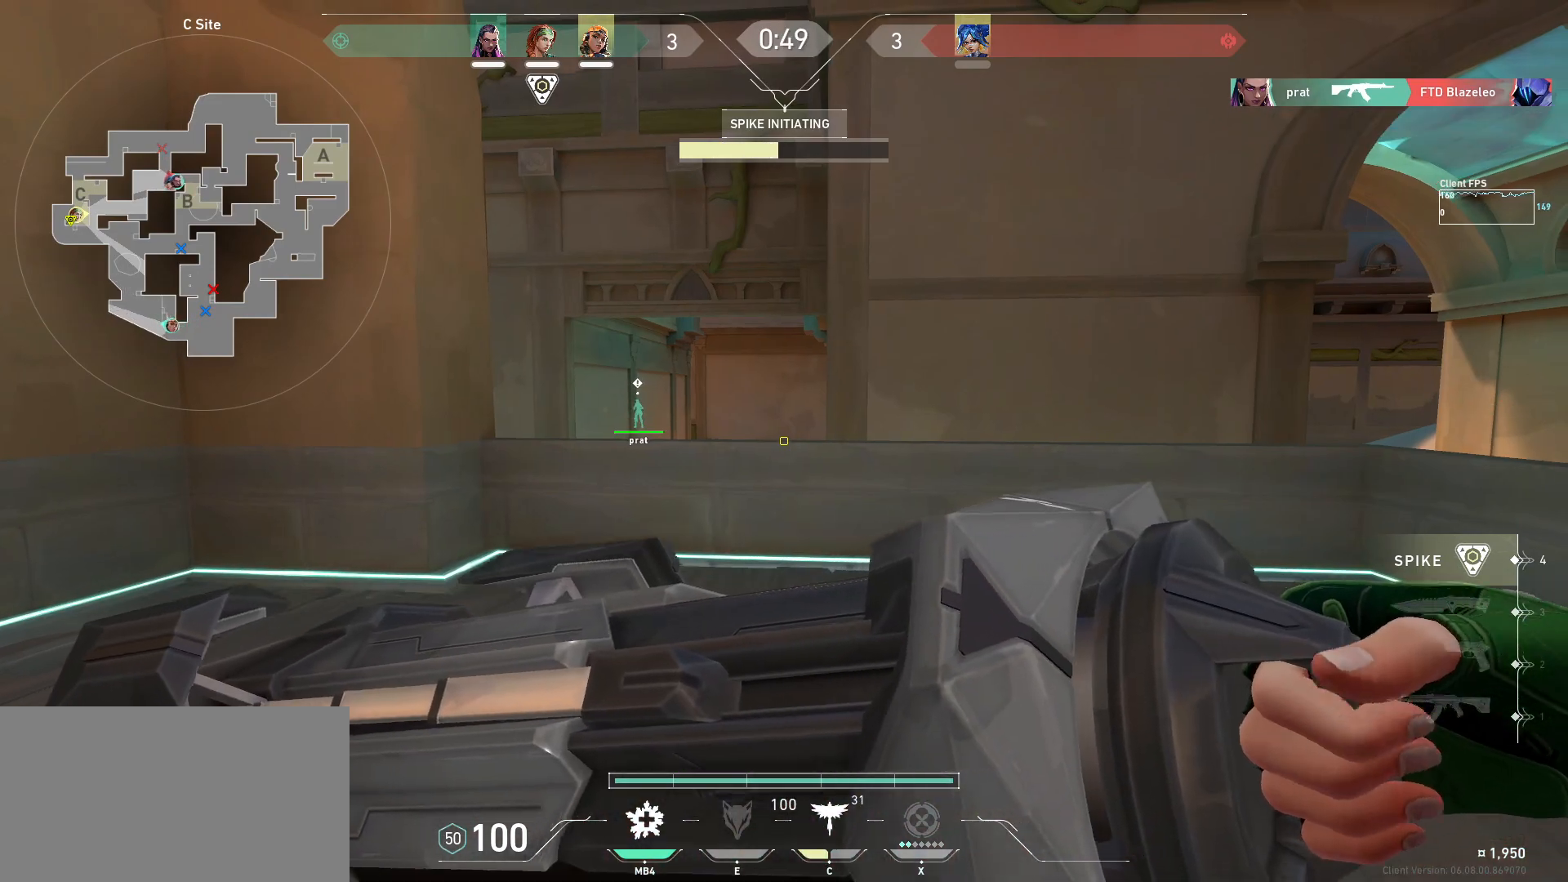
{"keys": [], "mouse": [], "events": []}
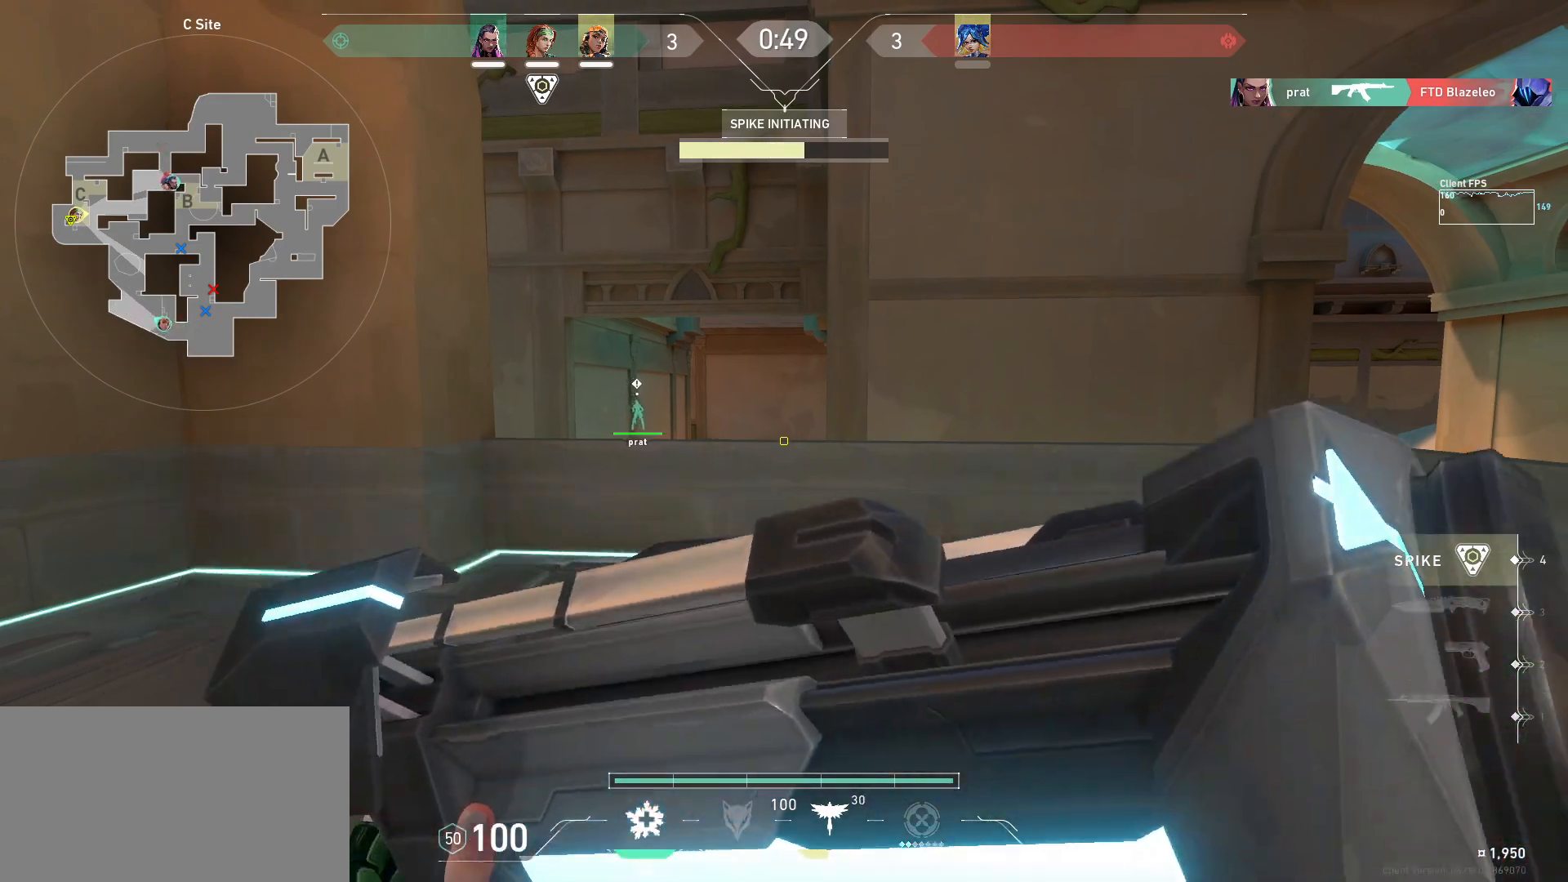
{"keys": [], "mouse": [], "events": []}
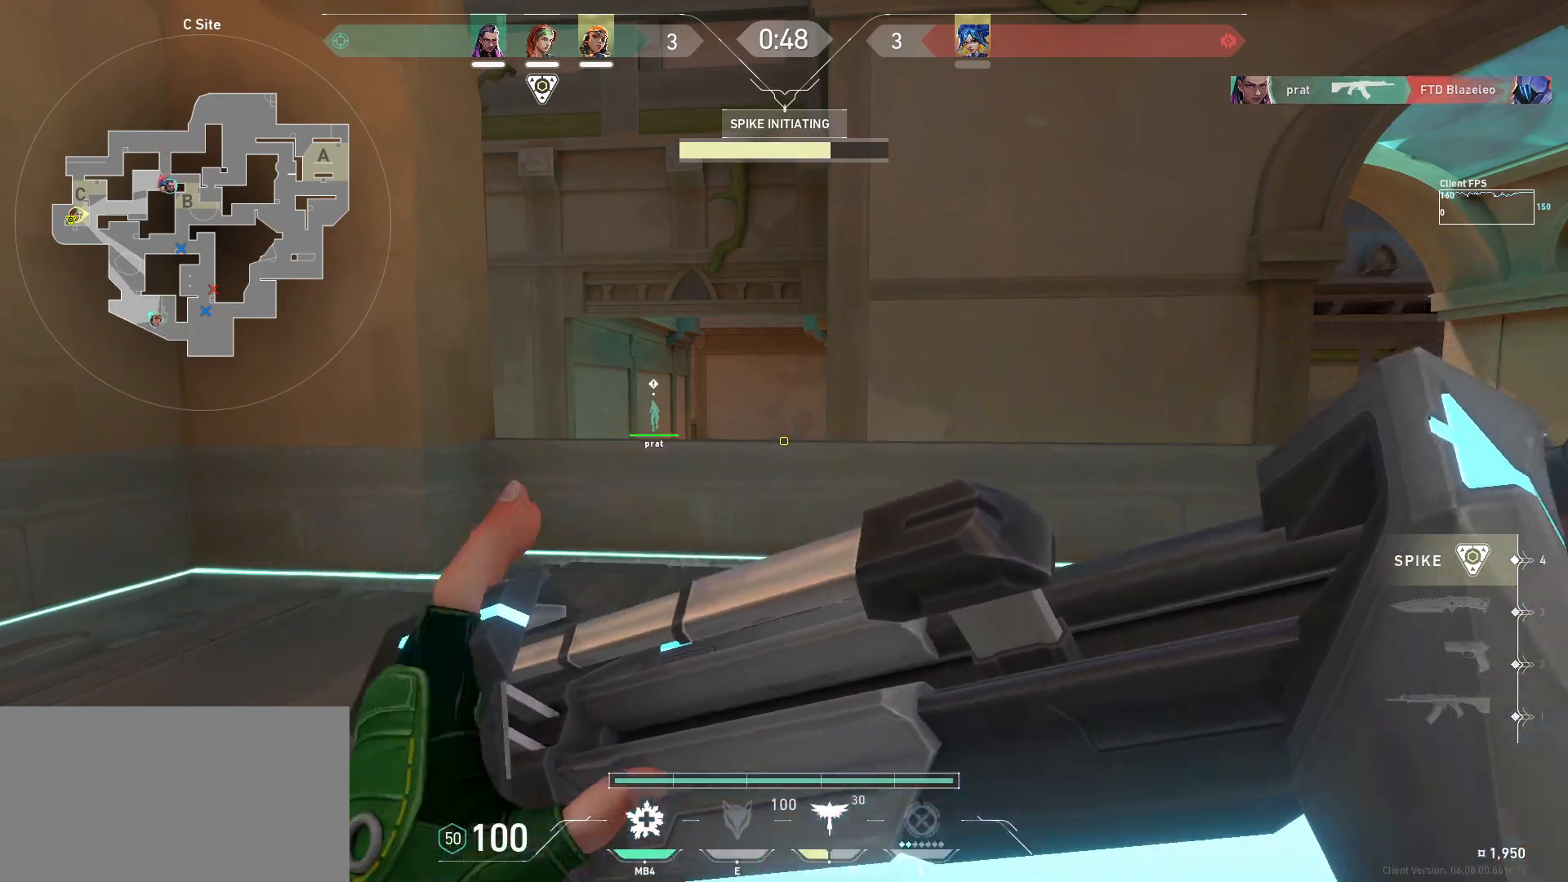
{"keys": [], "mouse": [], "events": []}
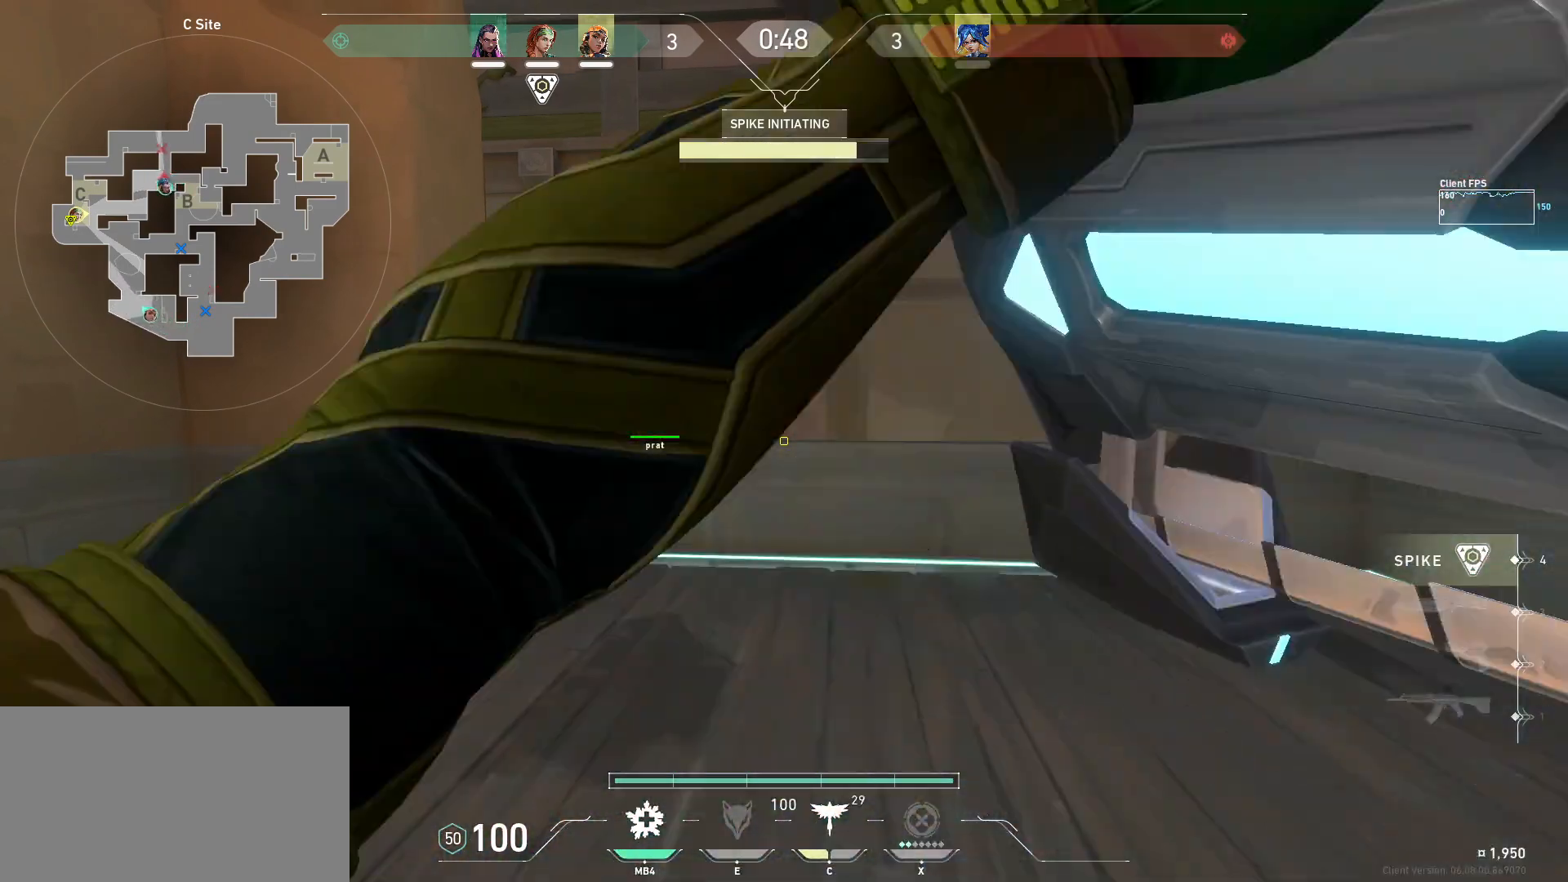
{"keys": [], "mouse": [], "events": []}
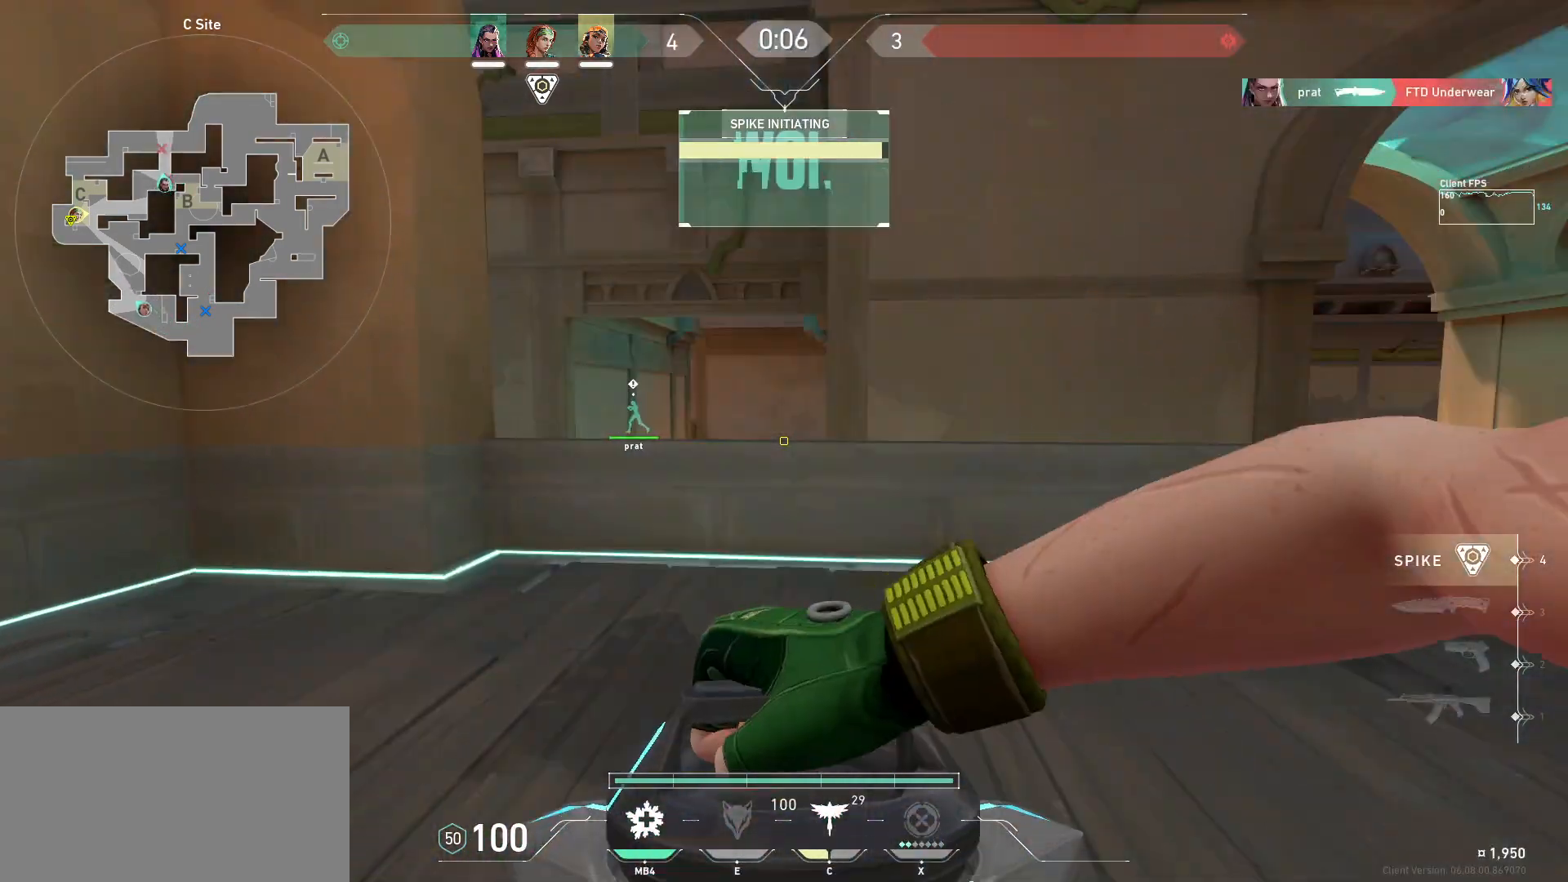
{"keys": ["w"], "mouse": [], "events": [[383, "w", "down"]]}
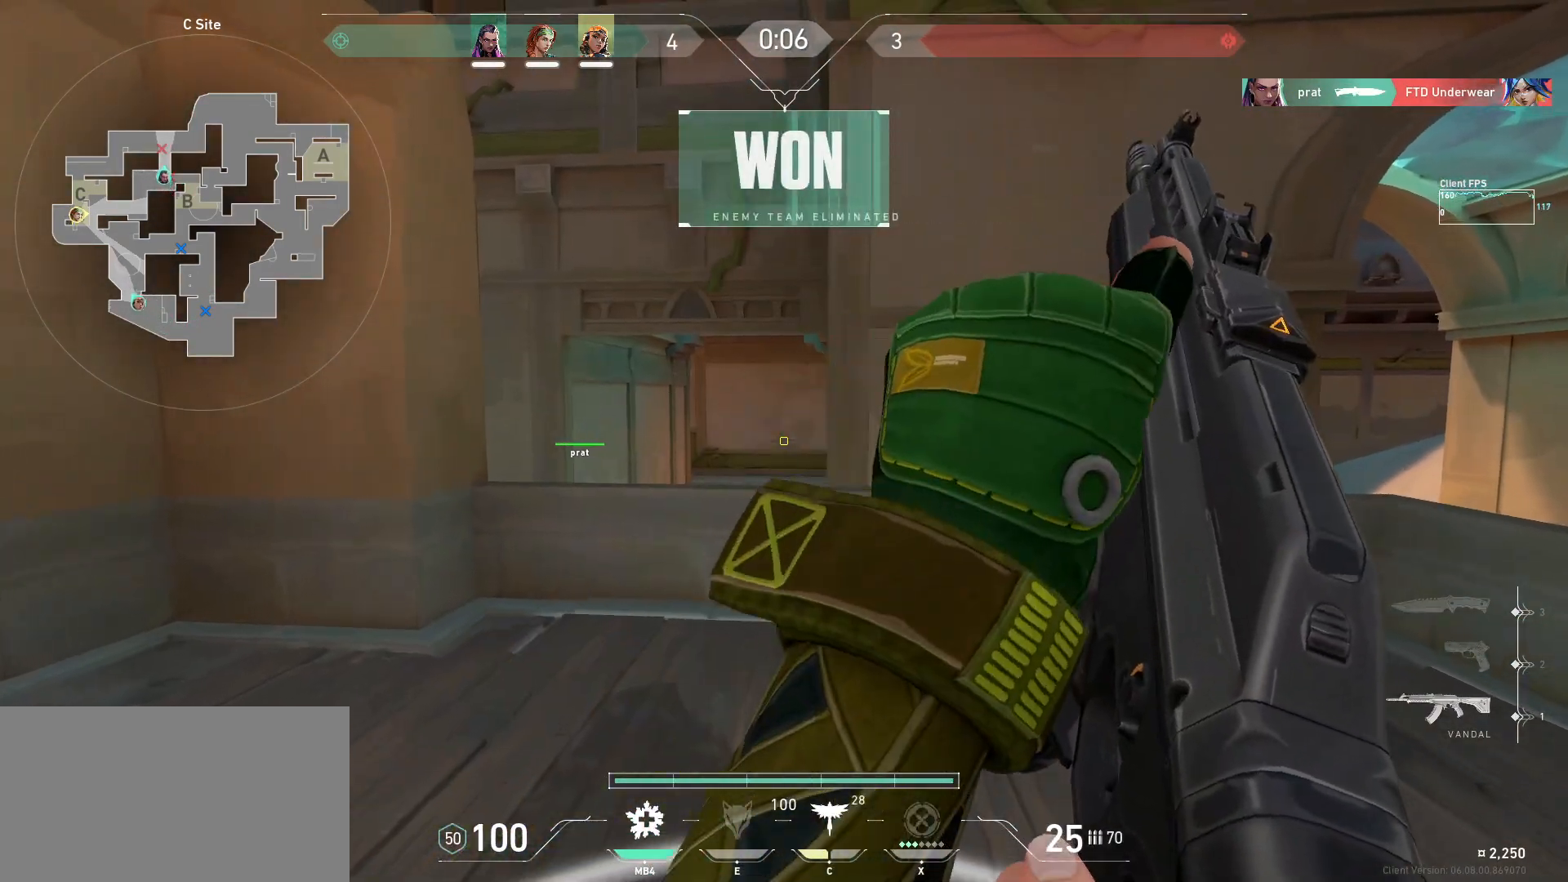
{"keys": ["w"], "mouse": [], "events": []}
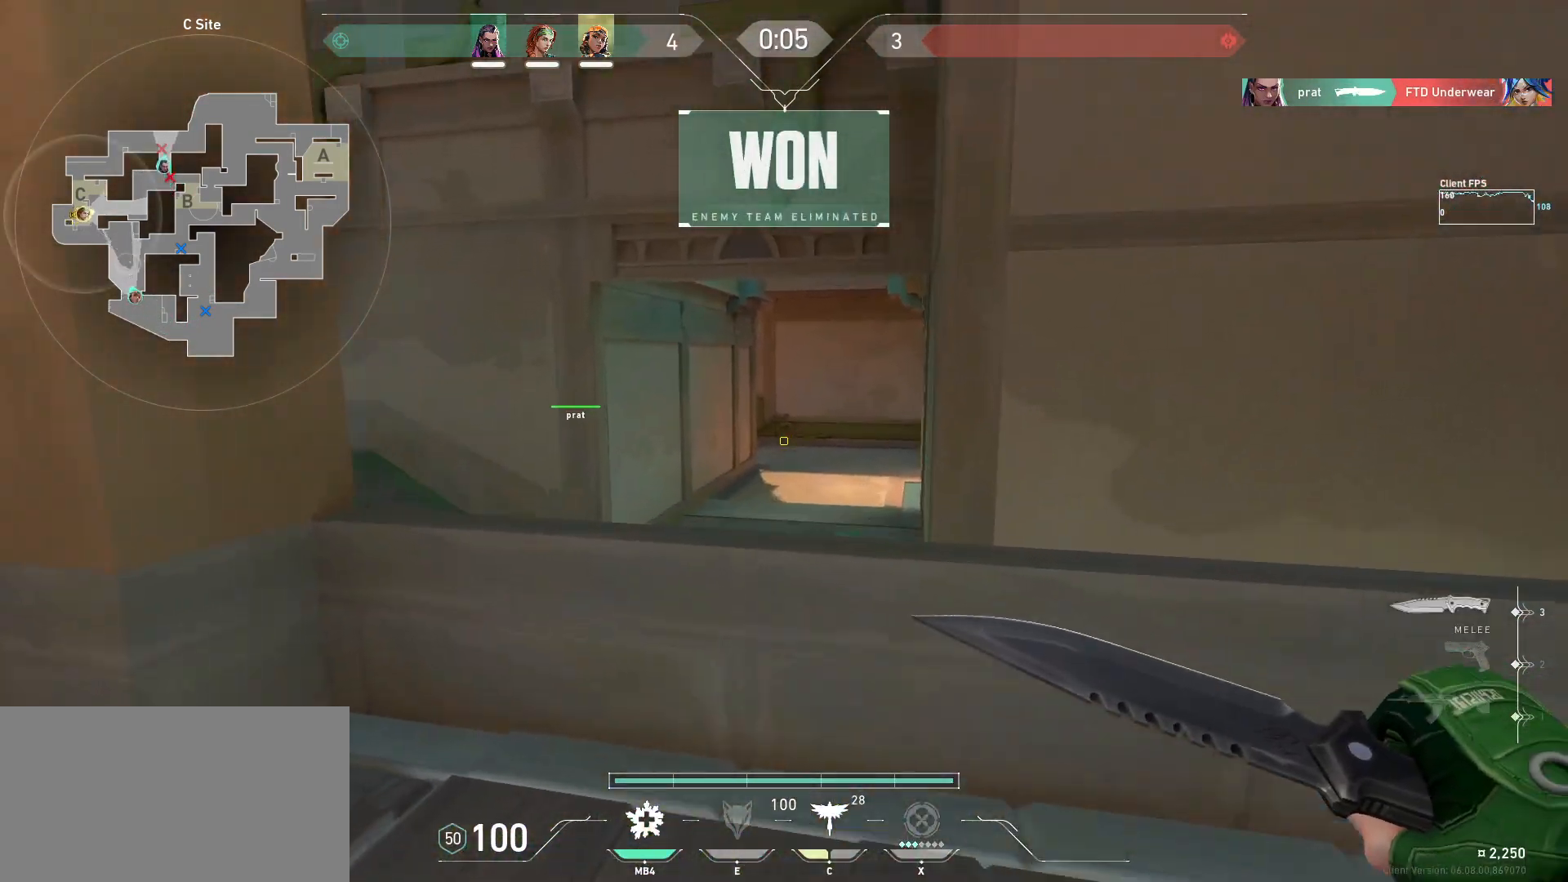
{"keys": ["w"], "mouse": [], "events": [[217, "a", "down"], [350, "a", "up"]]}
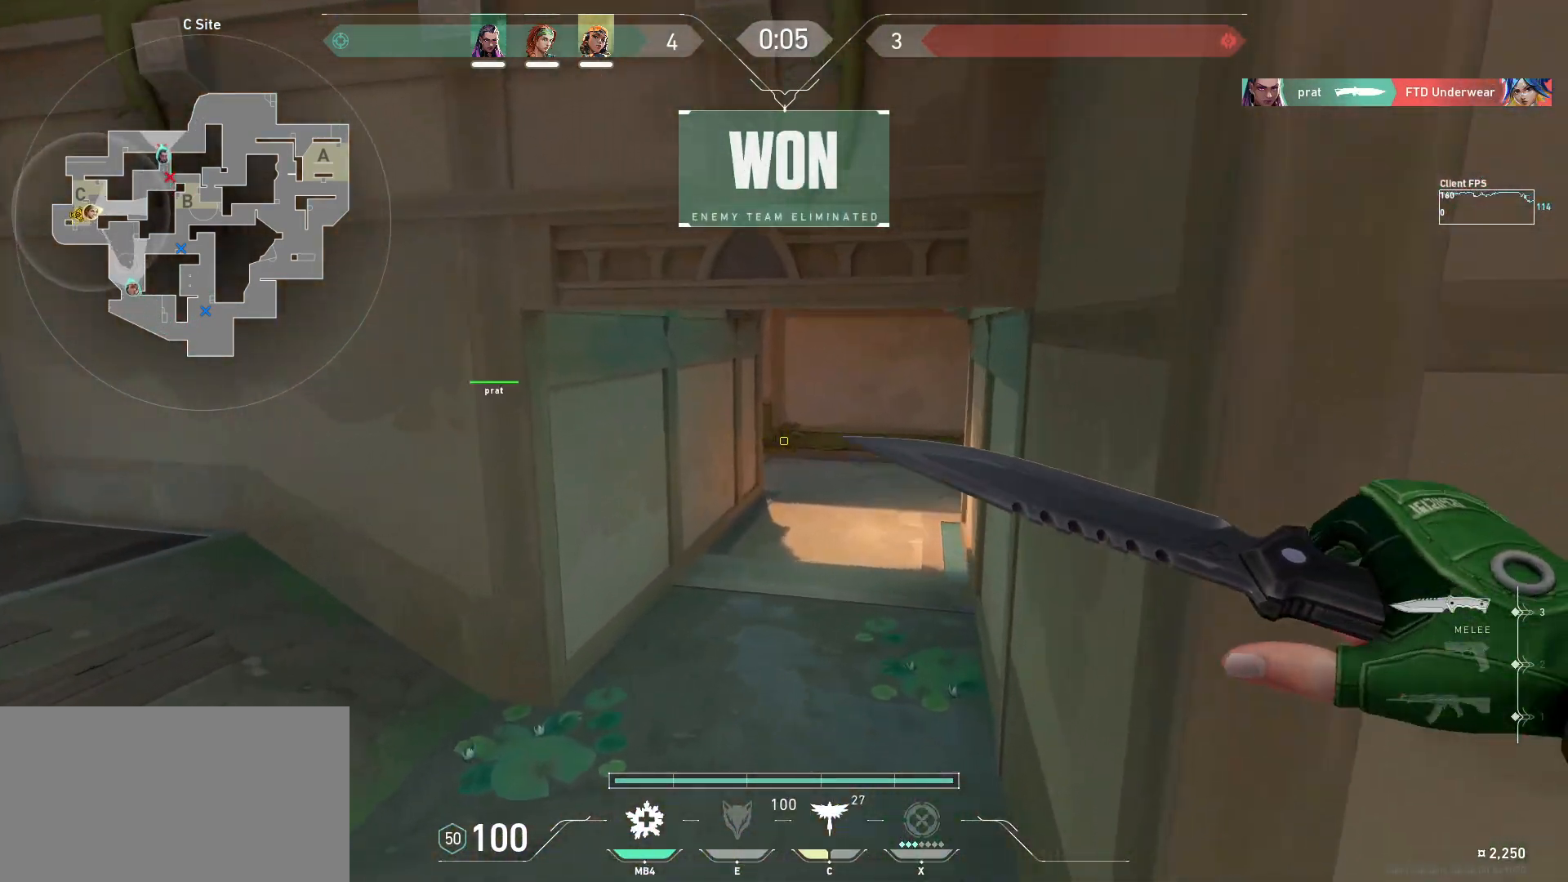
{"keys": ["w"], "mouse": [], "events": [[417, "mouse_wheel", "down"], [450, "mouse_wheel", "up"]]}
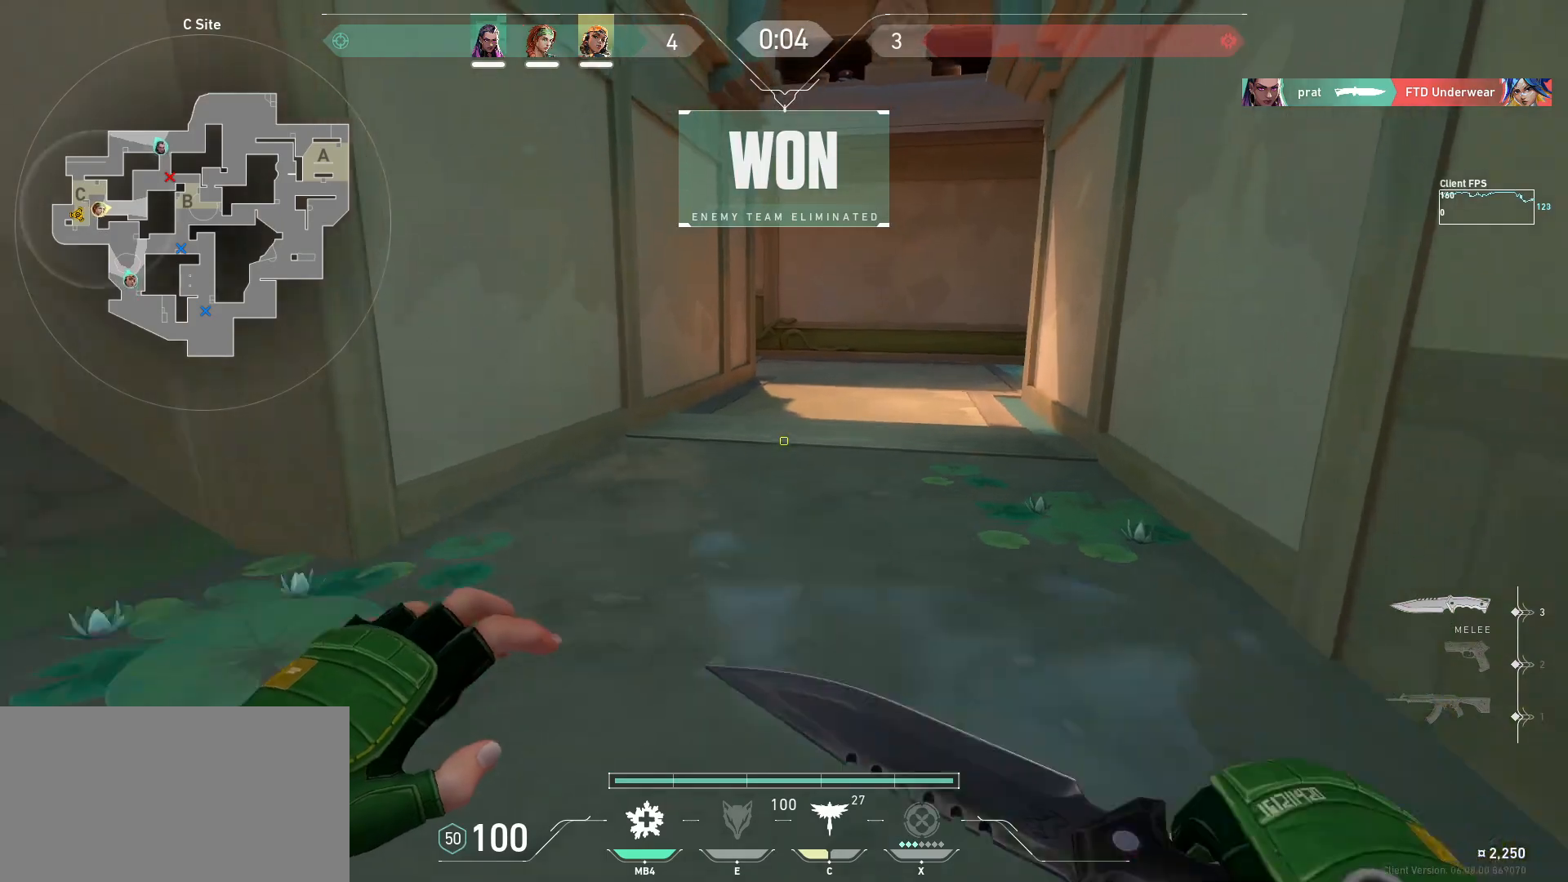
{"keys": ["d", "w"], "mouse": [], "events": [[350, "d", "down"]]}
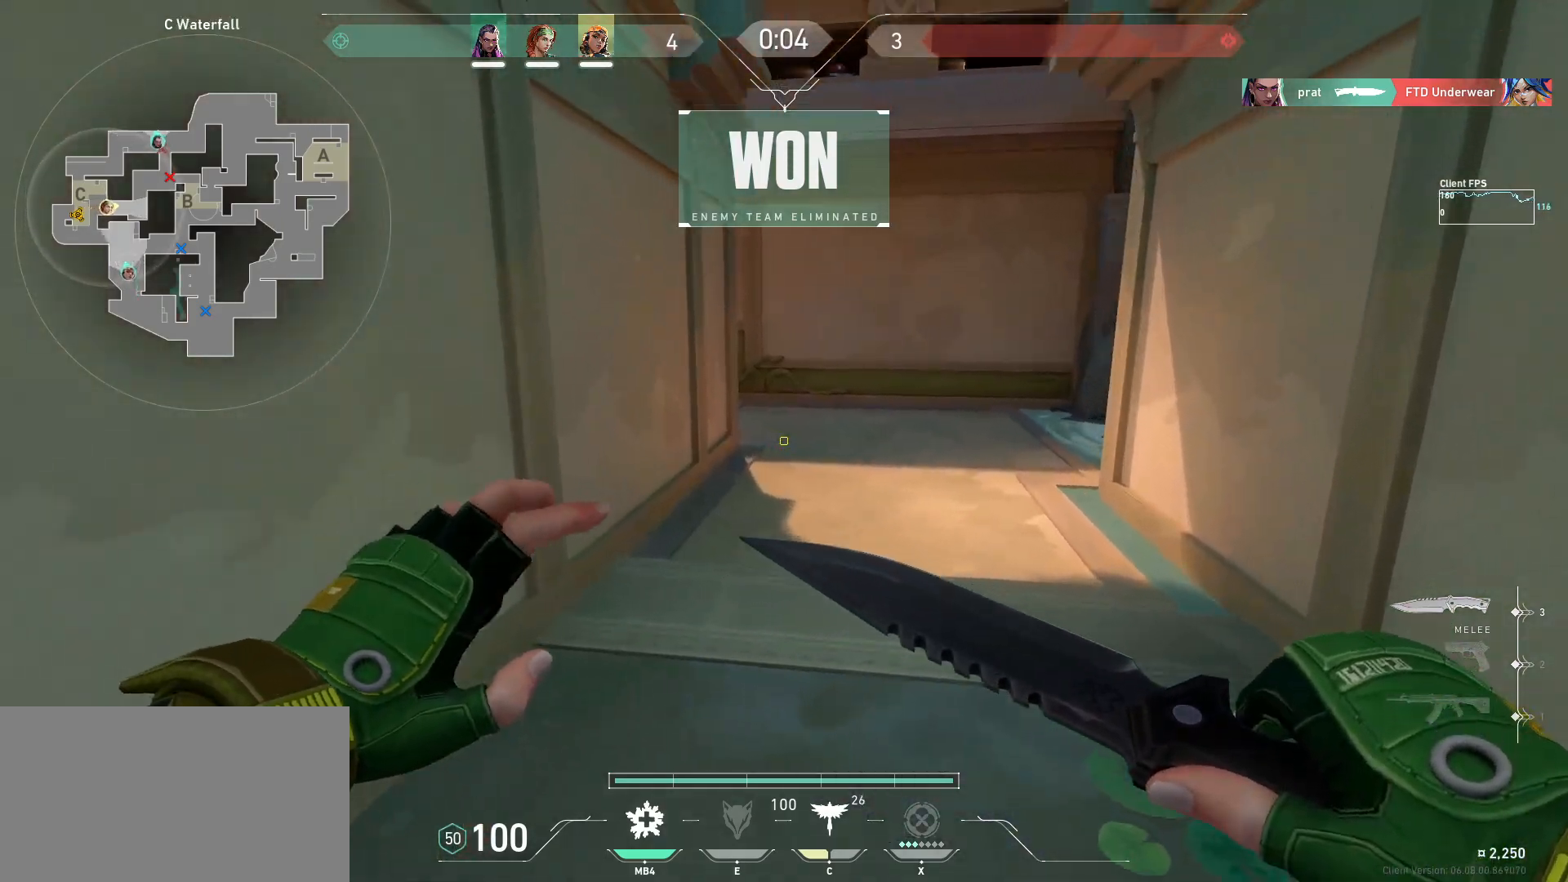
{"keys": ["w"], "mouse": [], "events": [[33, "d", "up"]]}